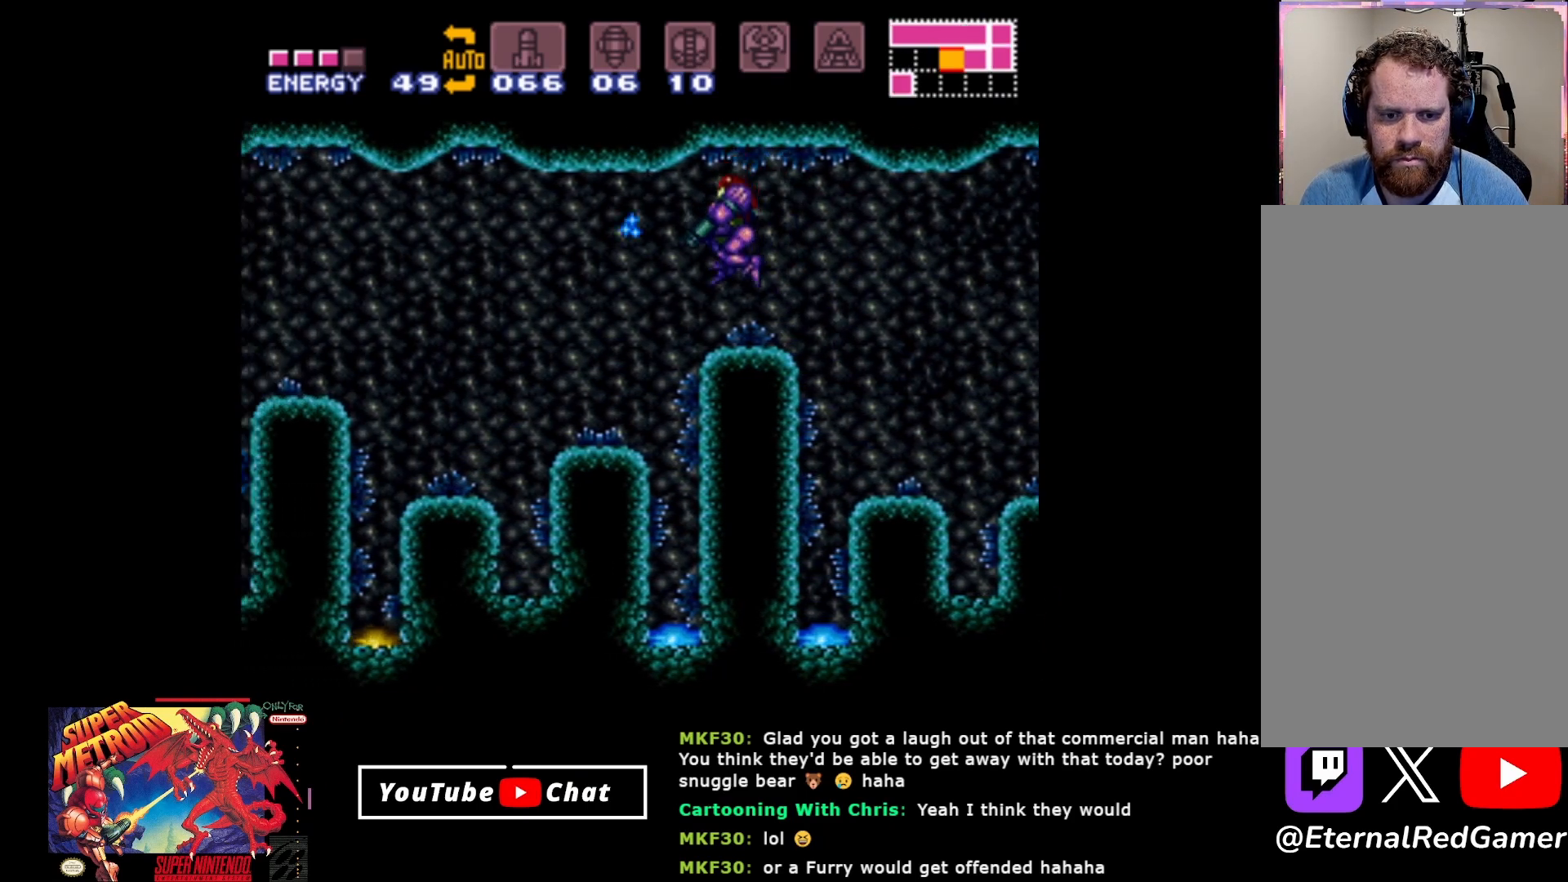
Gameplay with a controller (Xbox layout); each line is a JSON object with the inputs held at the frame after it. "events" lists button and stick changes between this image and that frame as [ms after this image, input, new state], when the widget could be followed in between. Not read: left_stick right_stick.
{"buttons": ["L2", "DPAD_LEFT"], "events": [[17, "Y", "up"], [117, "Y", "down"], [233, "Y", "up"], [350, "DPAD_DOWN", "up"]]}
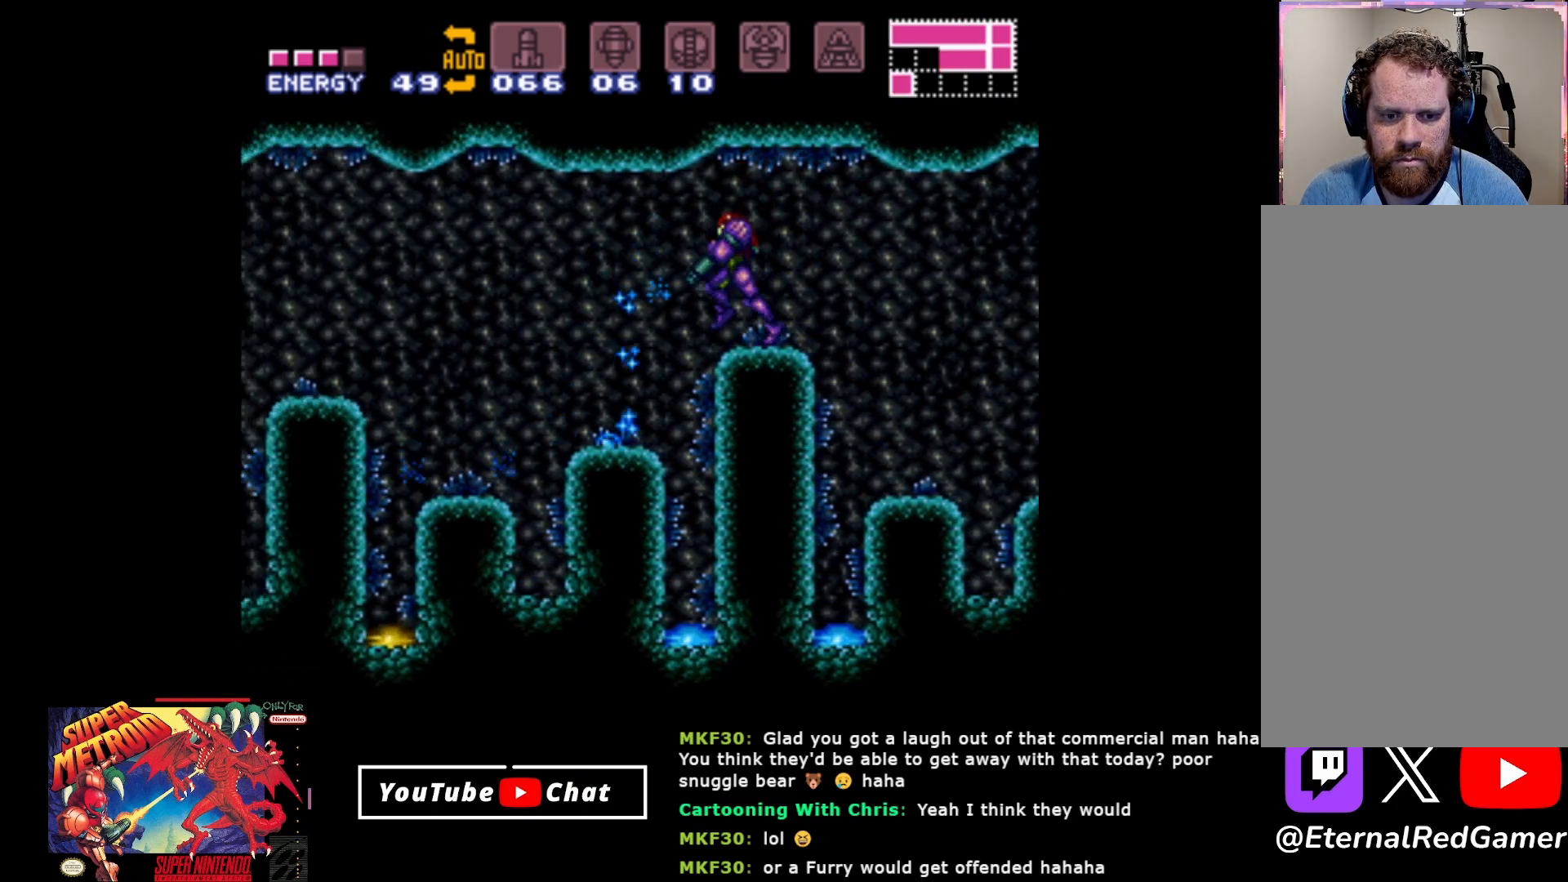
{"buttons": ["DPAD_LEFT"], "events": [[17, "L2", "up"]]}
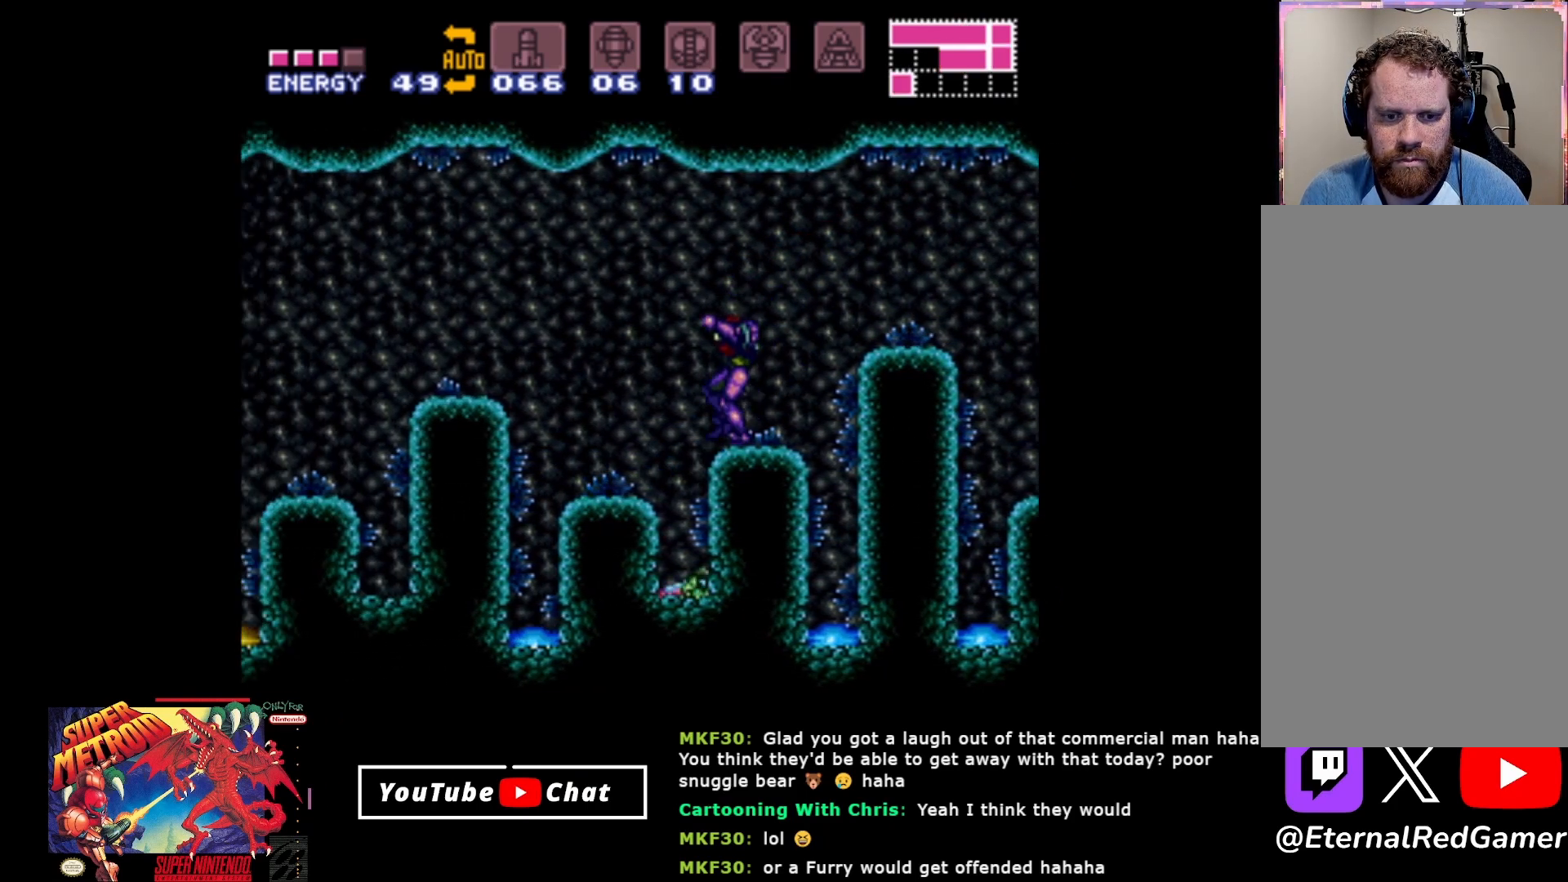
{"buttons": ["A", "DPAD_LEFT"], "events": [[467, "A", "down"]]}
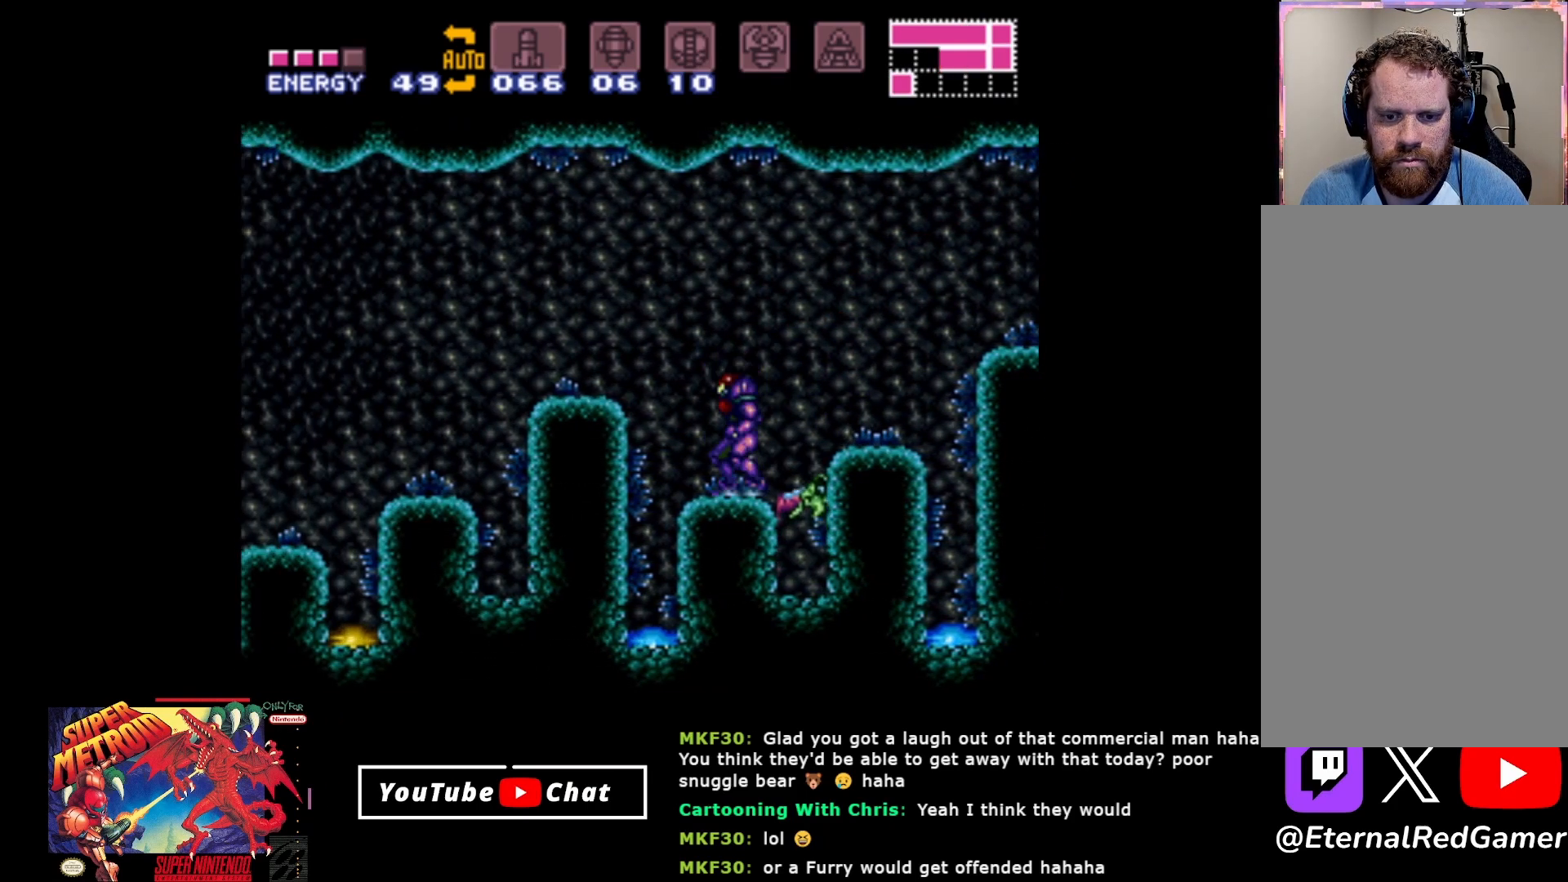
{"buttons": ["DPAD_LEFT"], "events": [[383, "A", "up"]]}
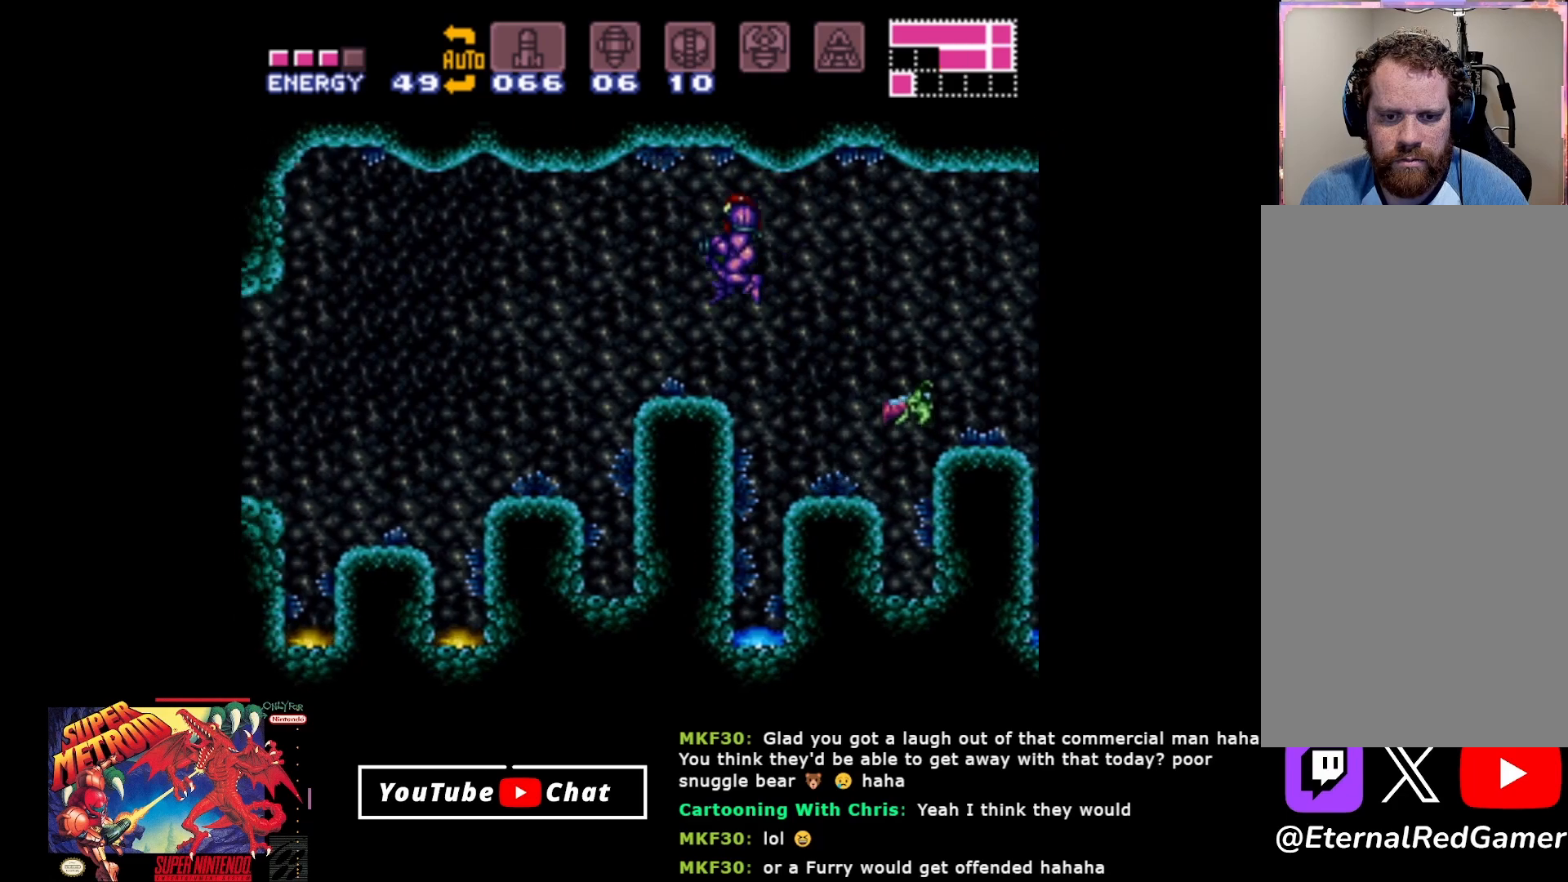
{"buttons": ["DPAD_LEFT"], "events": [[233, "DPAD_LEFT", "up"], [267, "DPAD_RIGHT", "down"], [300, "Y", "down"], [350, "DPAD_RIGHT", "up"], [400, "Y", "up"], [450, "DPAD_LEFT", "down"]]}
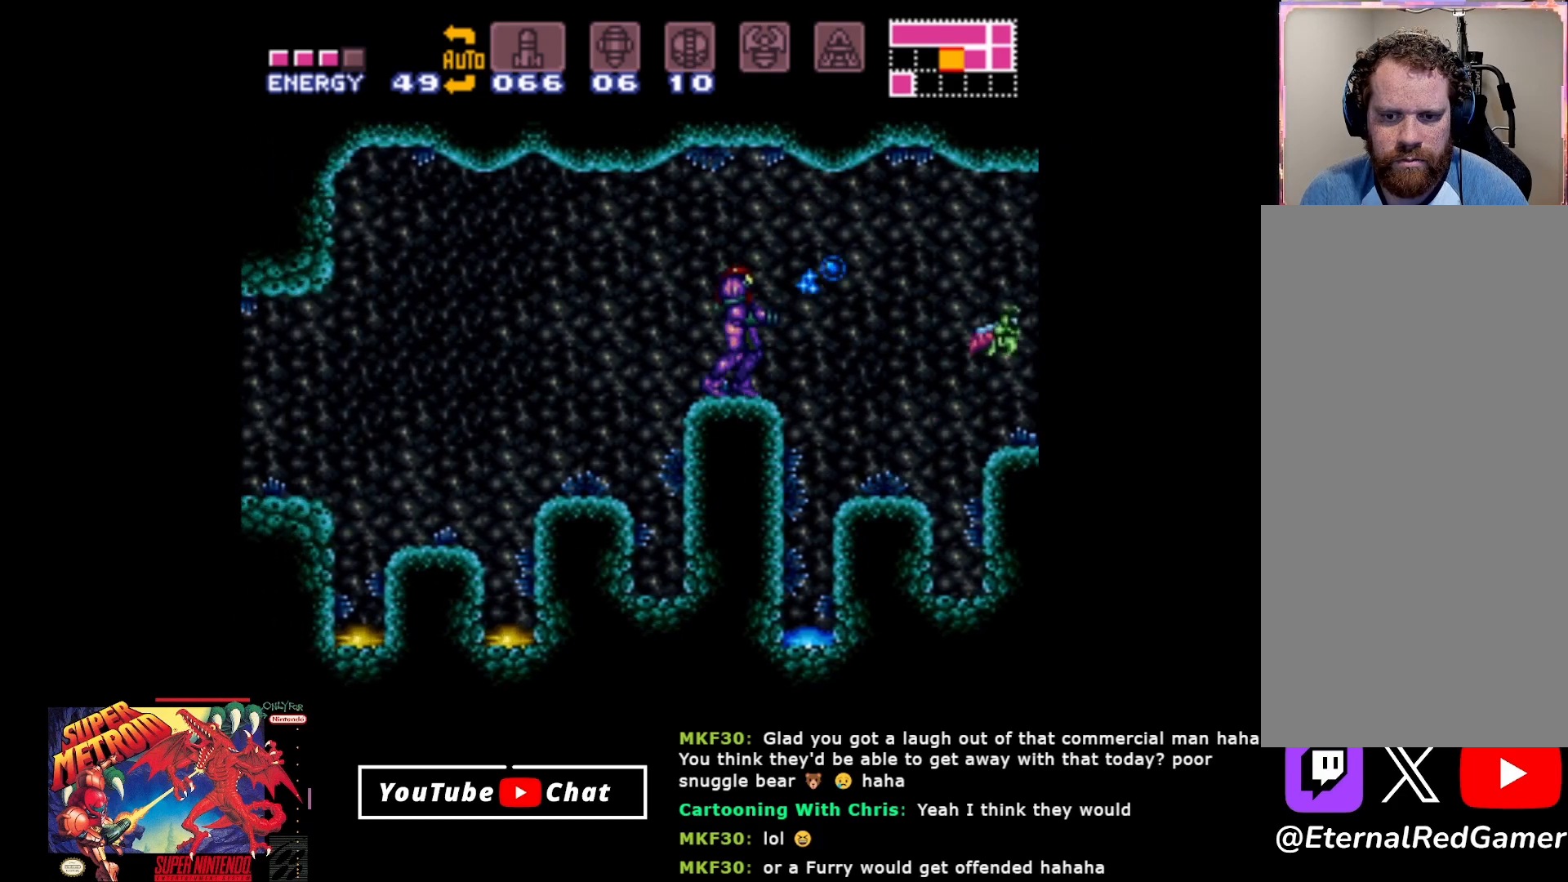
{"buttons": ["Y", "L2", "DPAD_LEFT"], "events": [[450, "L2", "down"], [500, "Y", "down"]]}
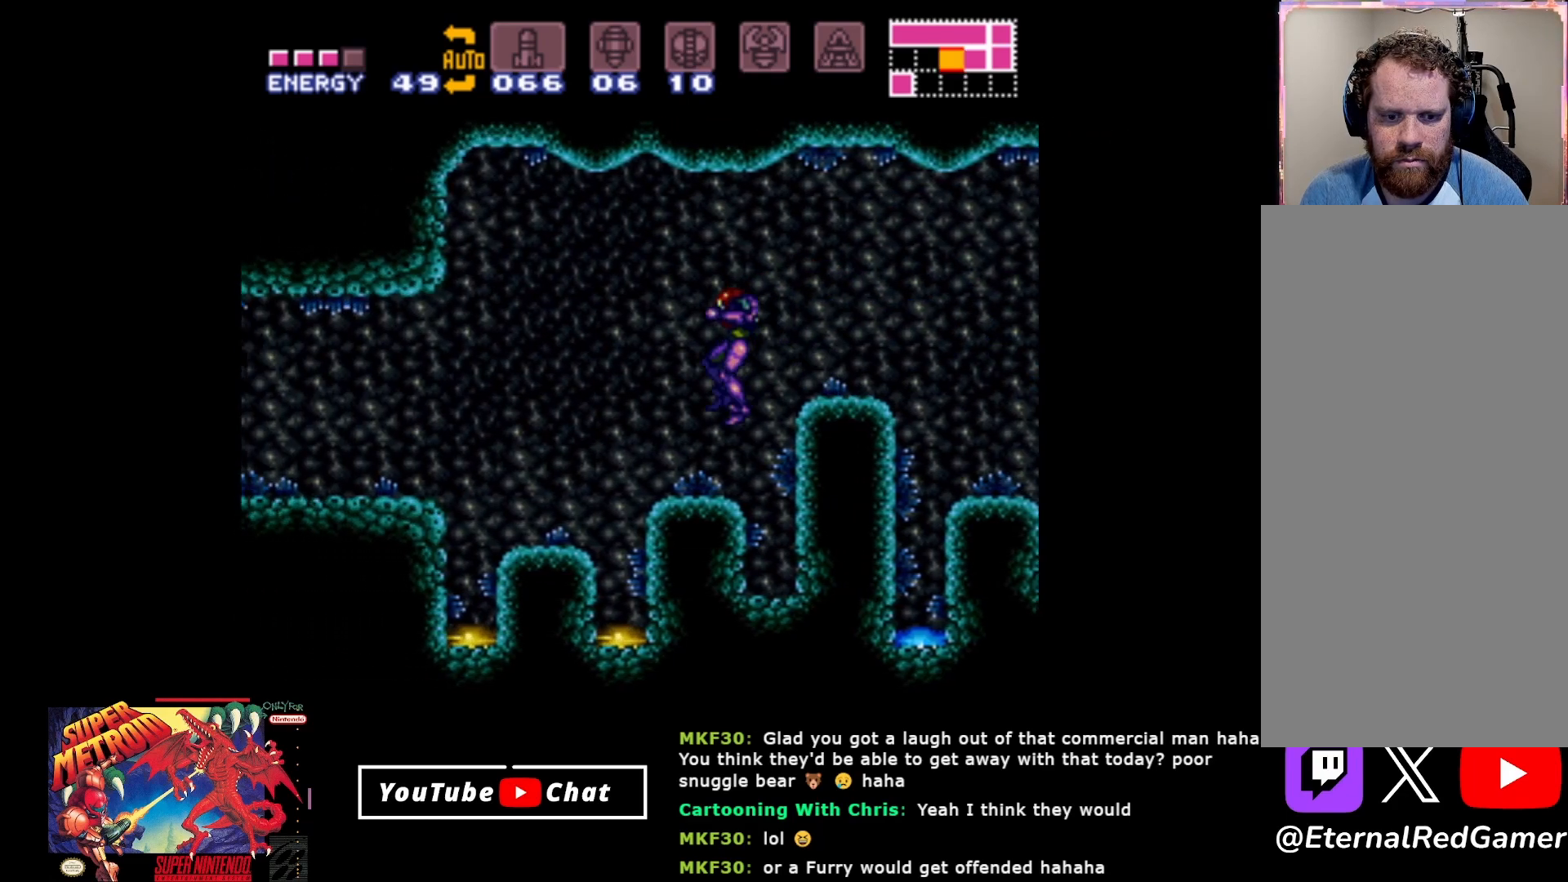
{"buttons": ["L2"], "events": [[67, "Y", "up"], [150, "DPAD_LEFT", "up"], [167, "Y", "down"], [250, "Y", "up"], [350, "Y", "down"], [433, "Y", "up"]]}
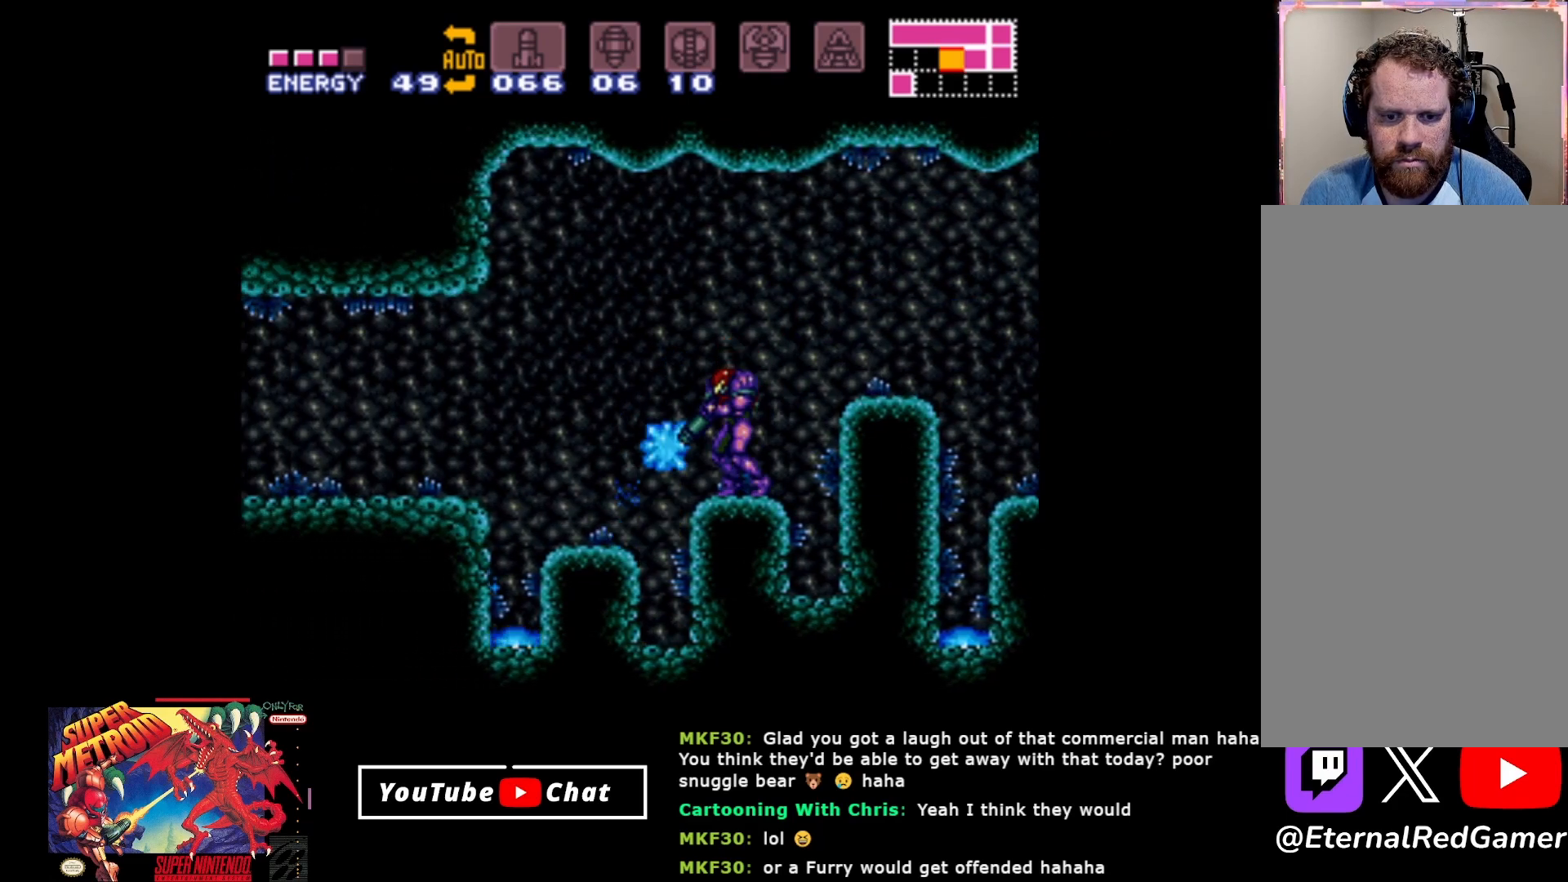
{"buttons": ["DPAD_LEFT"], "events": [[33, "Y", "down"], [117, "Y", "up"], [283, "L2", "up"], [300, "A", "down"], [317, "DPAD_LEFT", "down"], [467, "A", "up"]]}
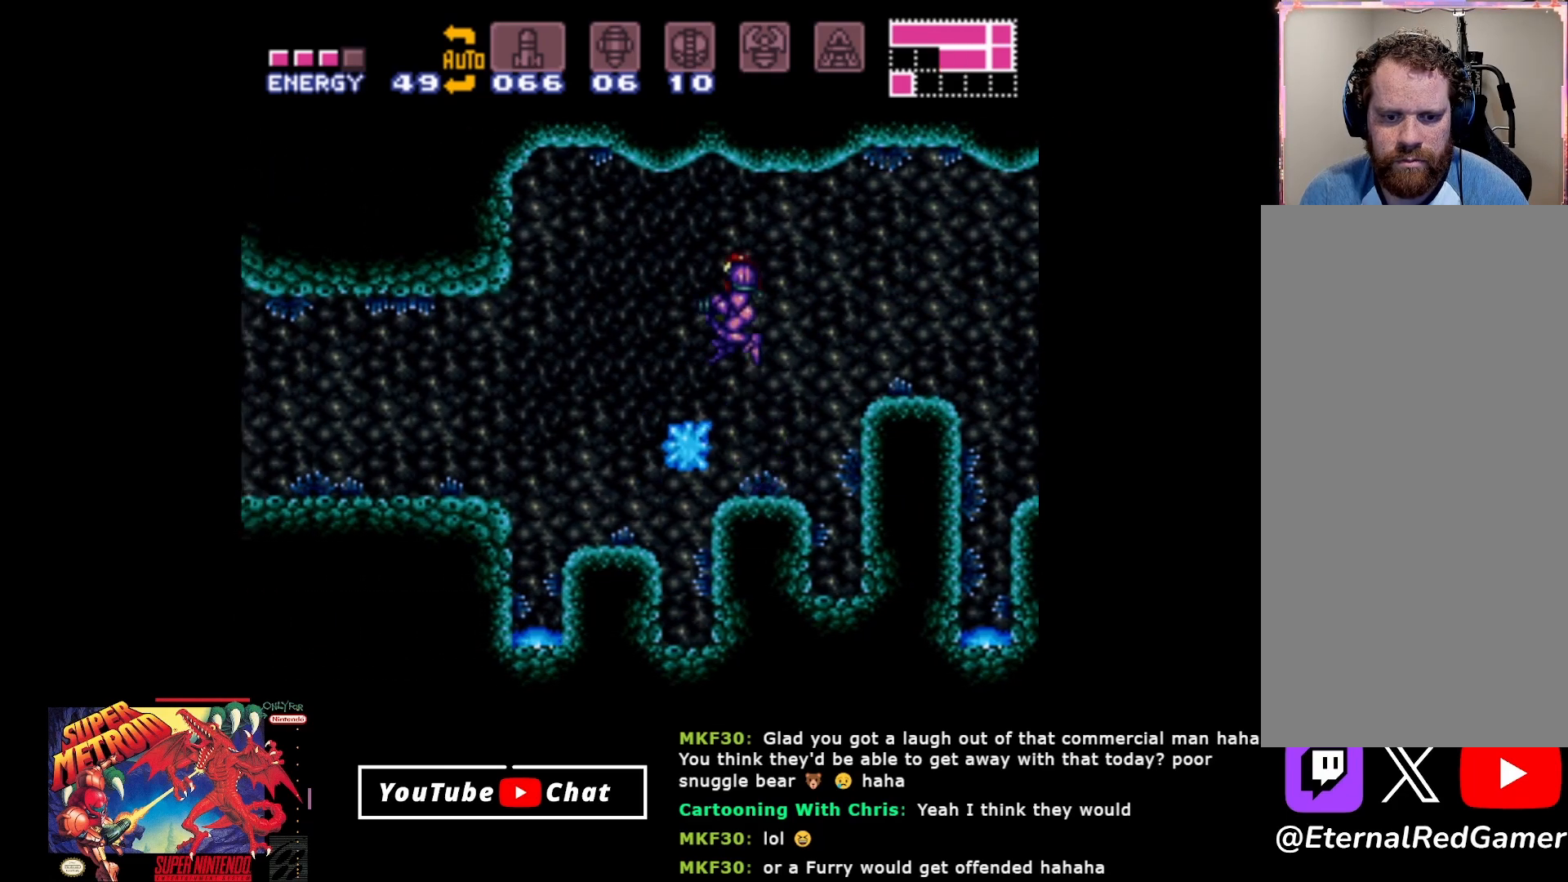
{"buttons": ["A", "DPAD_LEFT"], "events": [[383, "A", "down"]]}
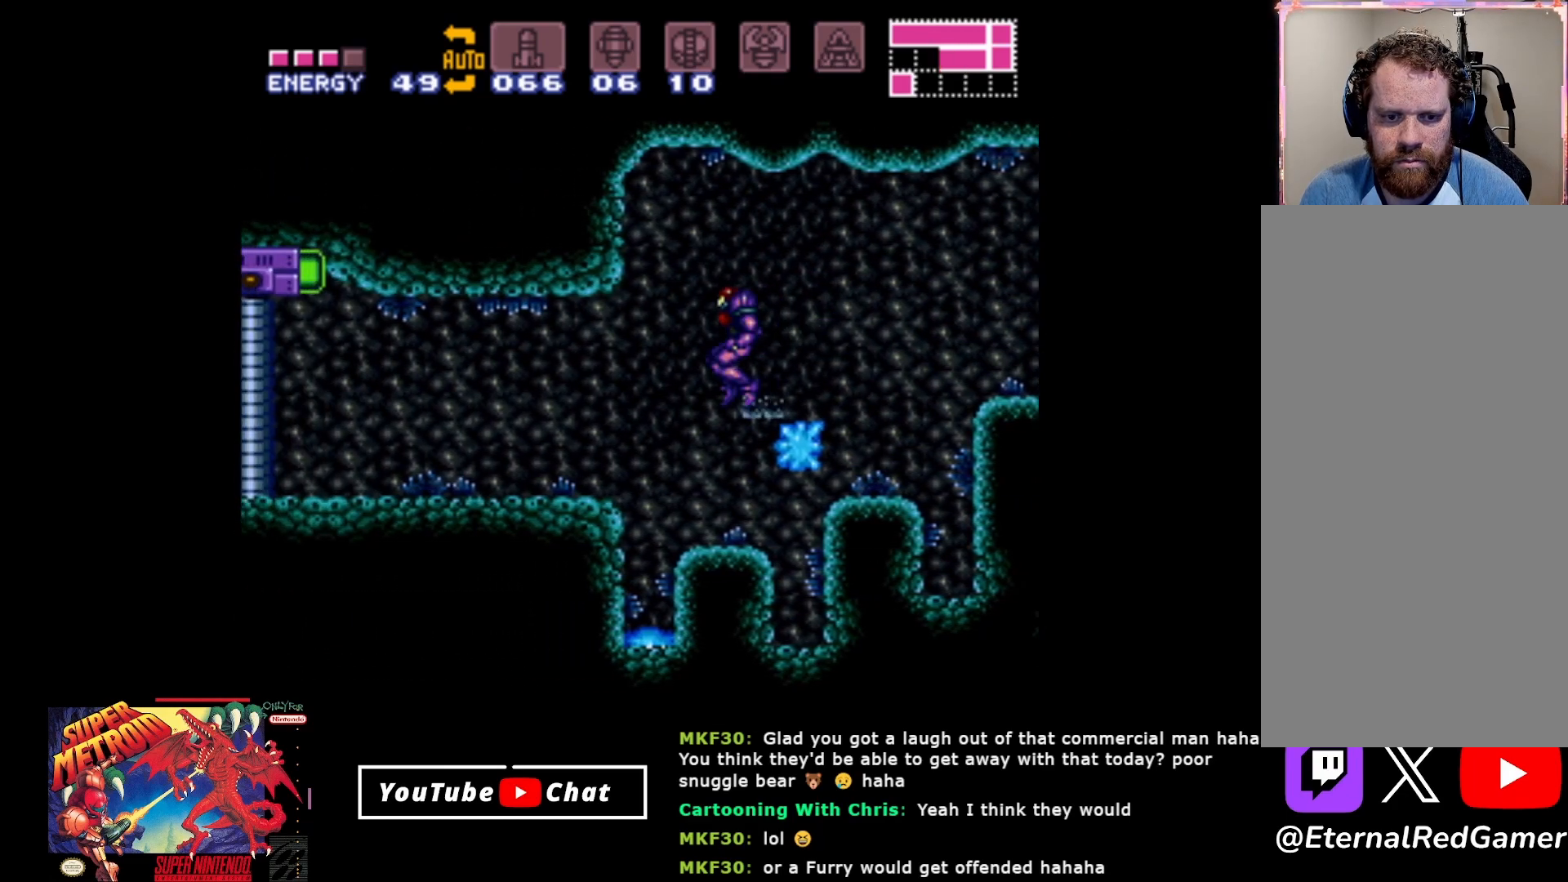
{"buttons": ["DPAD_LEFT"], "events": [[17, "A", "up"]]}
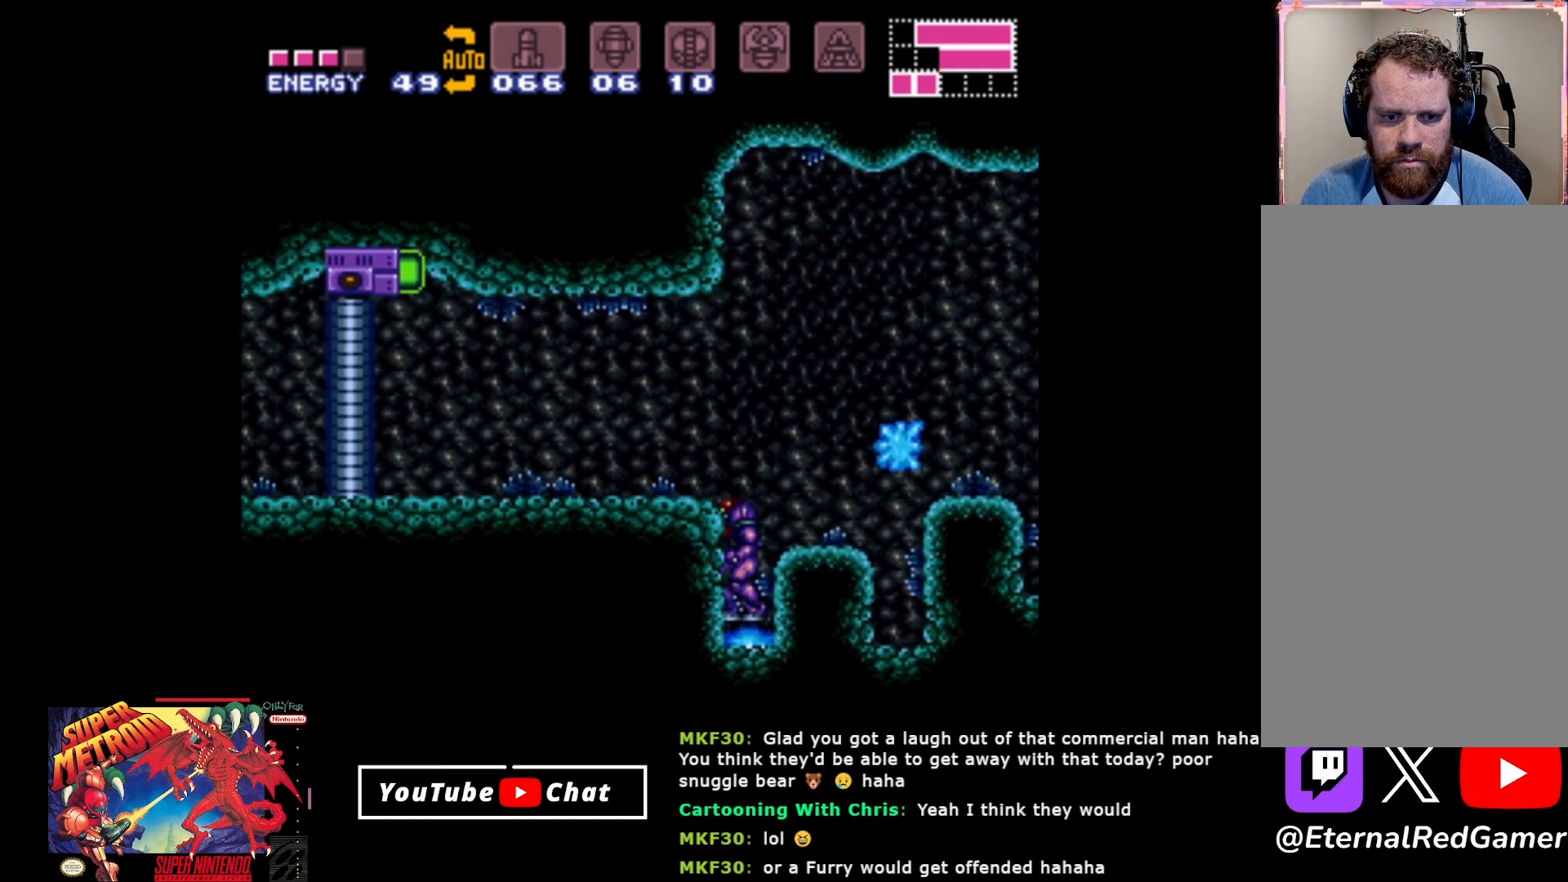
{"buttons": ["DPAD_LEFT"], "events": [[117, "A", "down"], [433, "A", "up"]]}
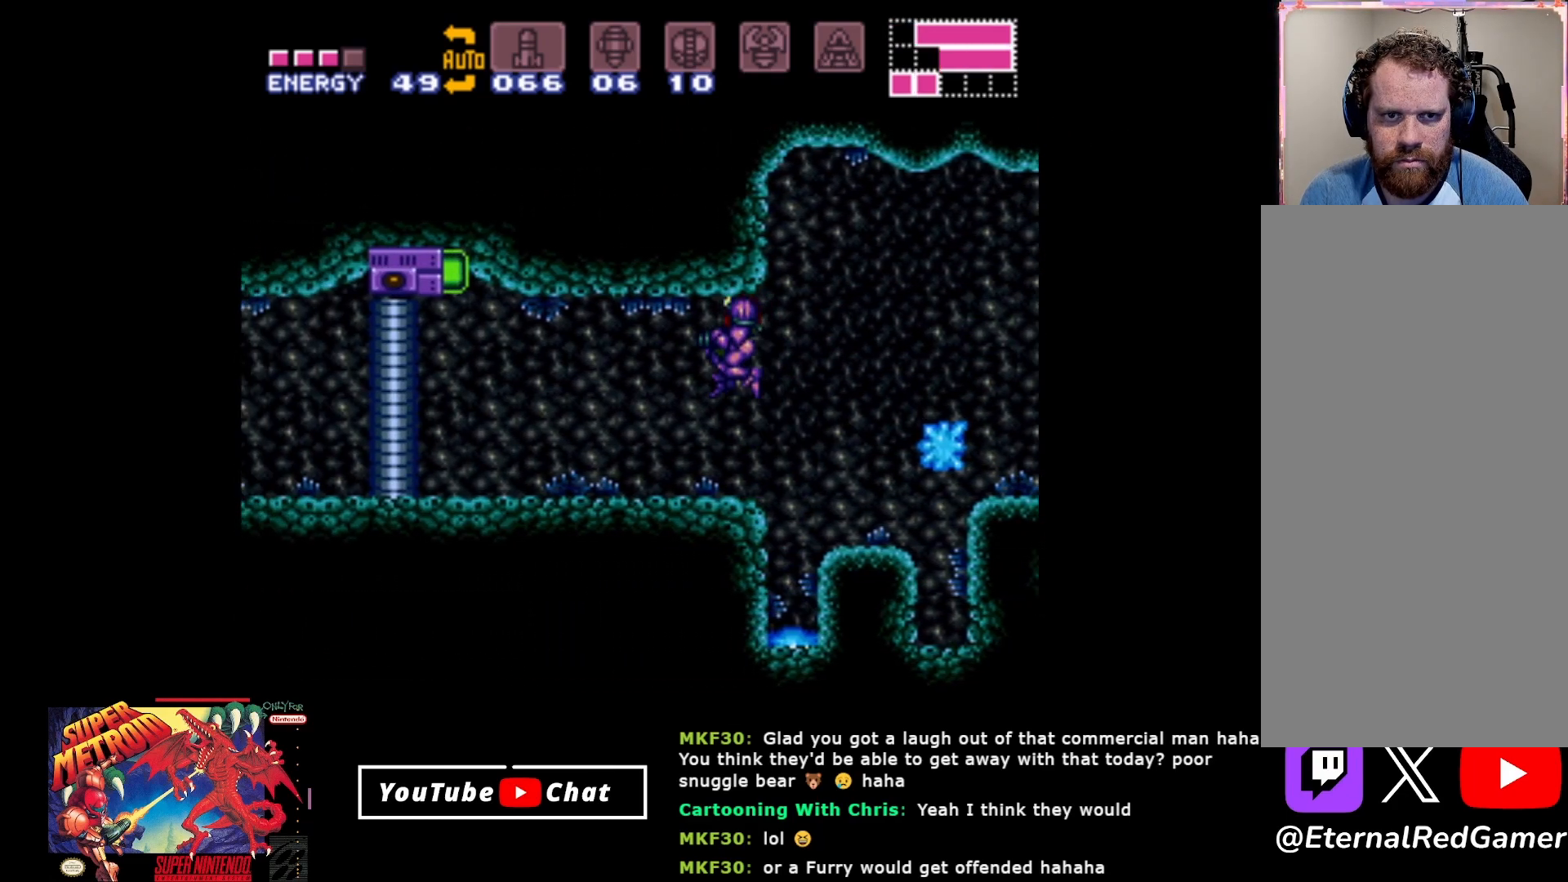
{"buttons": [], "events": [[183, "DPAD_LEFT", "up"], [333, "SELECT", "down"], [450, "SELECT", "up"]]}
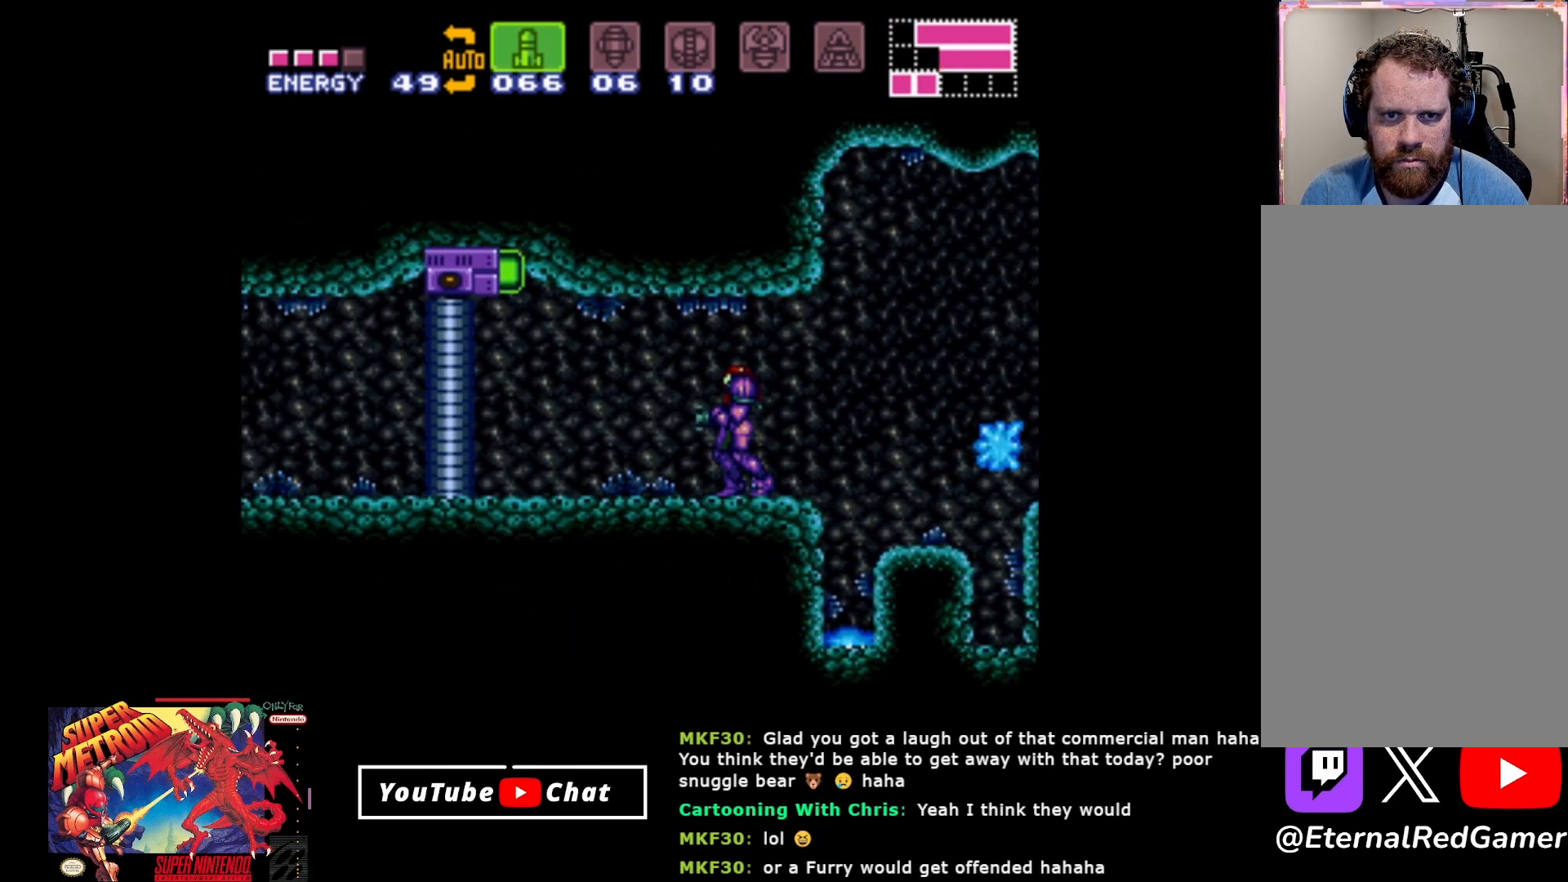
{"buttons": ["SELECT"], "events": [[133, "DPAD_LEFT", "down"], [350, "DPAD_LEFT", "up"], [500, "SELECT", "down"]]}
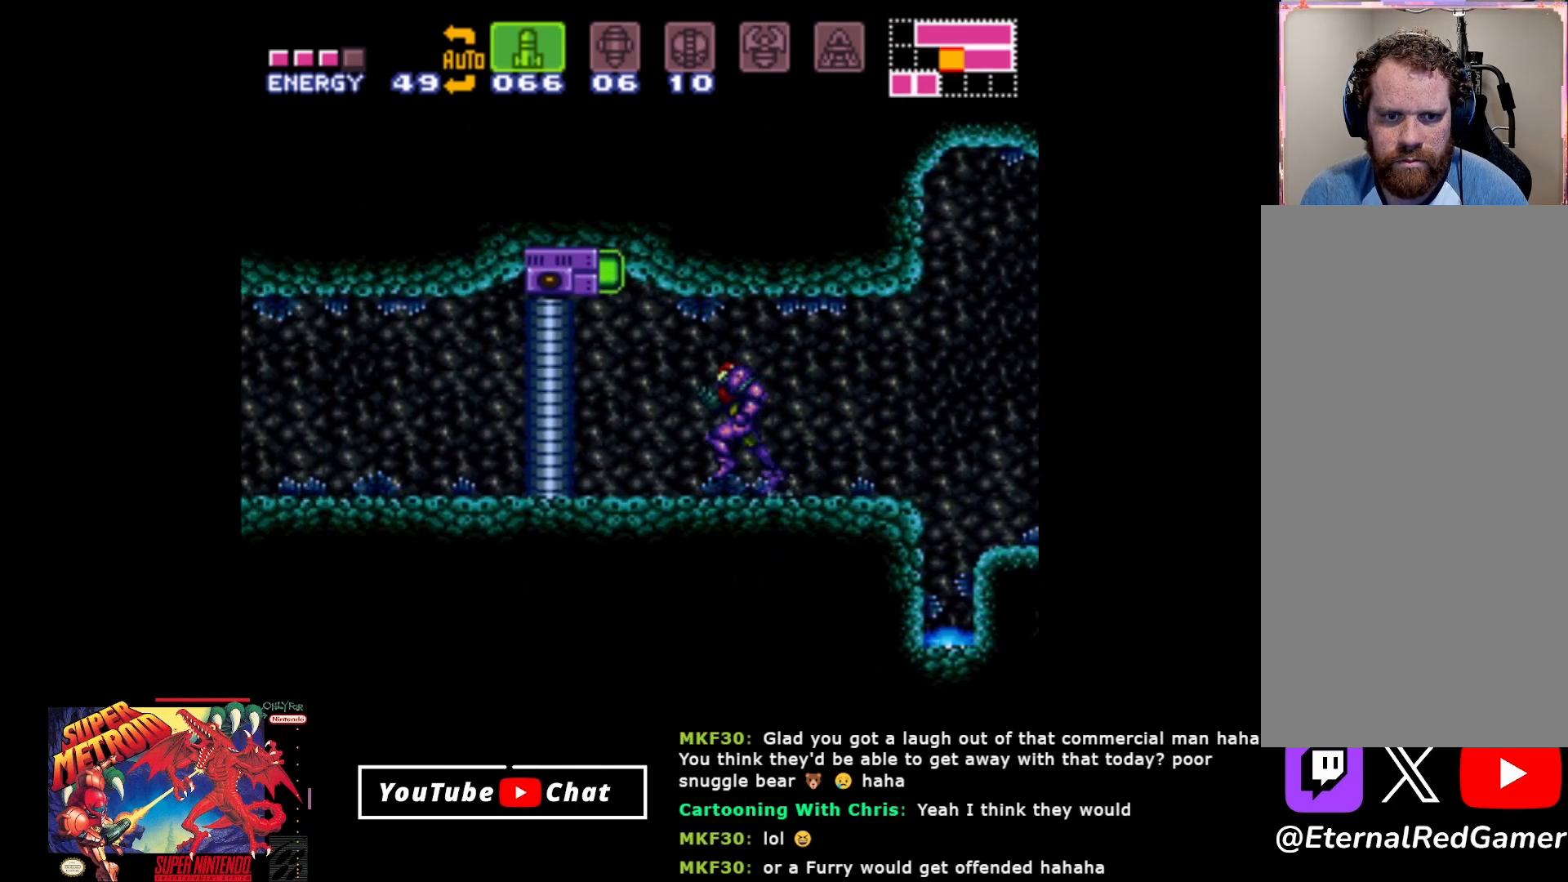
{"buttons": ["R2"], "events": [[100, "SELECT", "up"], [167, "R2", "down"]]}
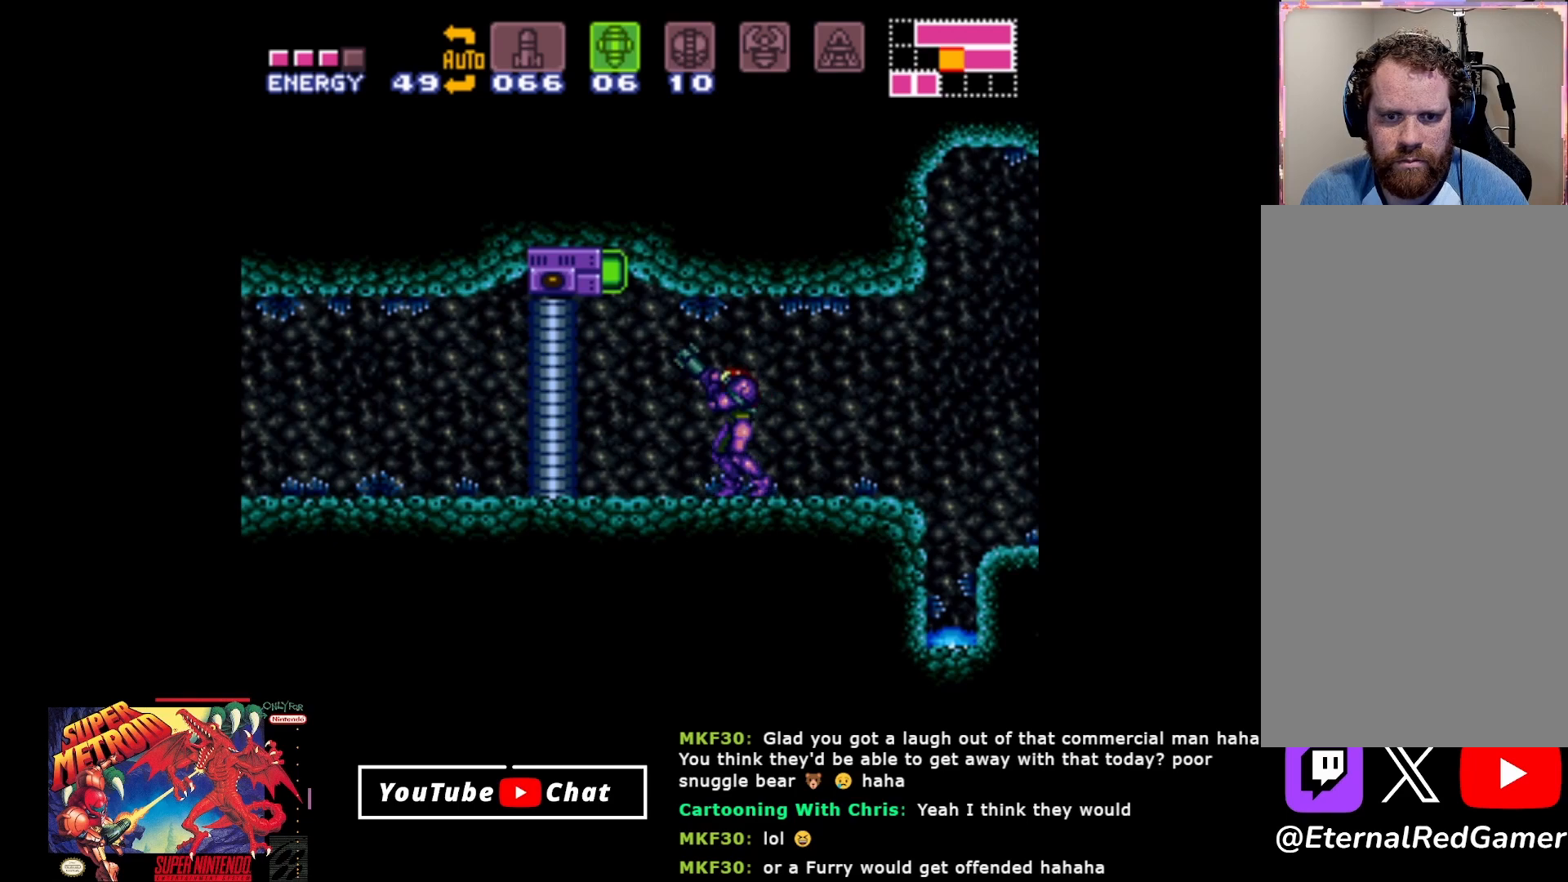
{"buttons": ["R2"], "events": [[133, "Y", "down"], [233, "Y", "up"]]}
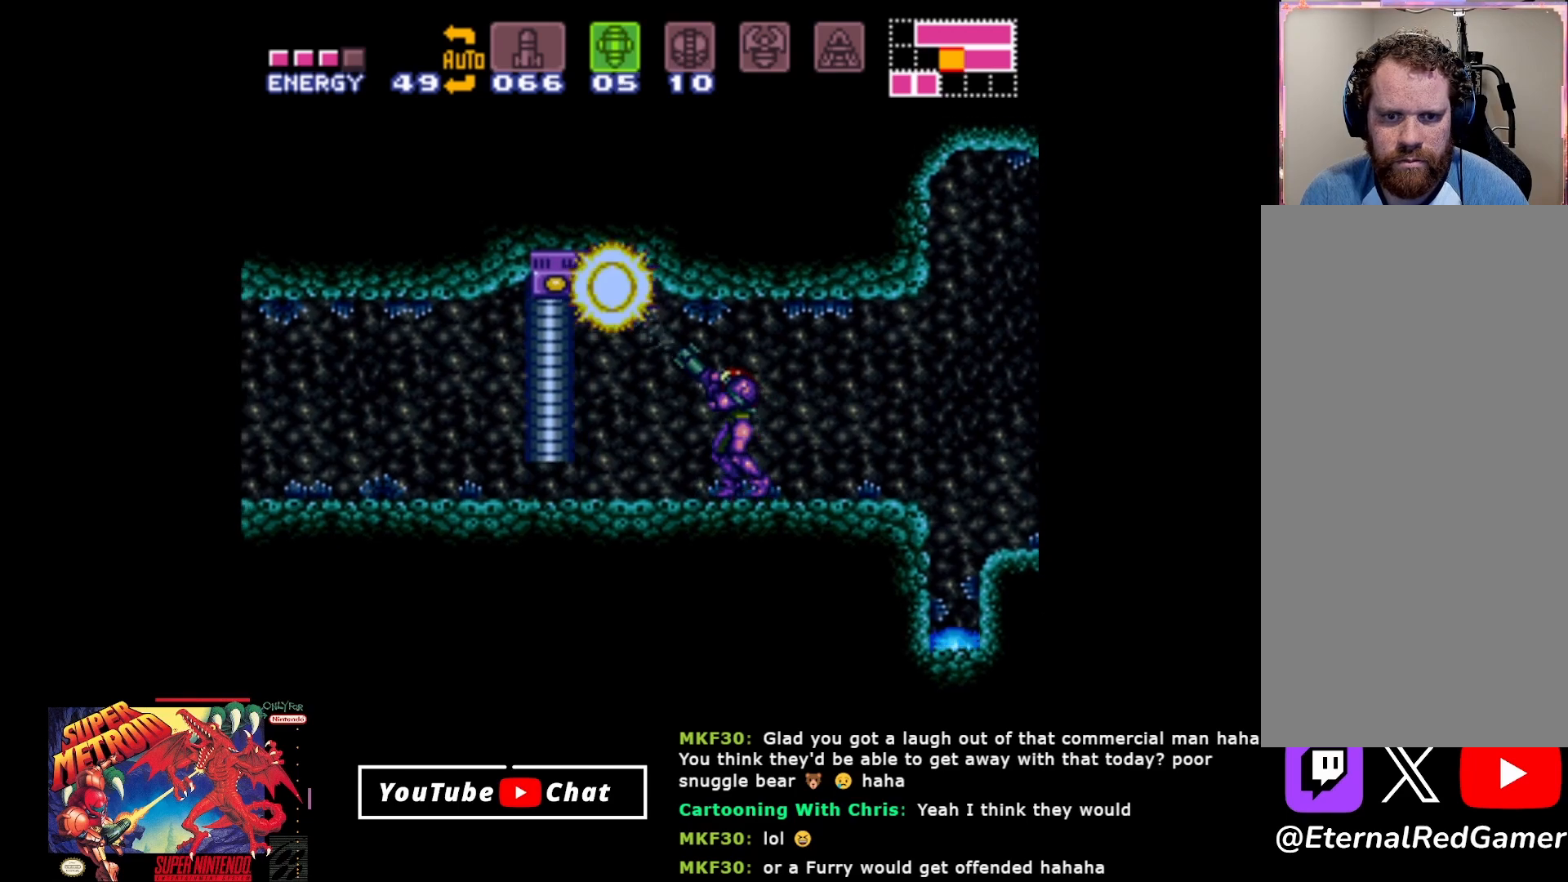
{"buttons": ["DPAD_LEFT"], "events": [[50, "R2", "up"], [250, "DPAD_LEFT", "down"]]}
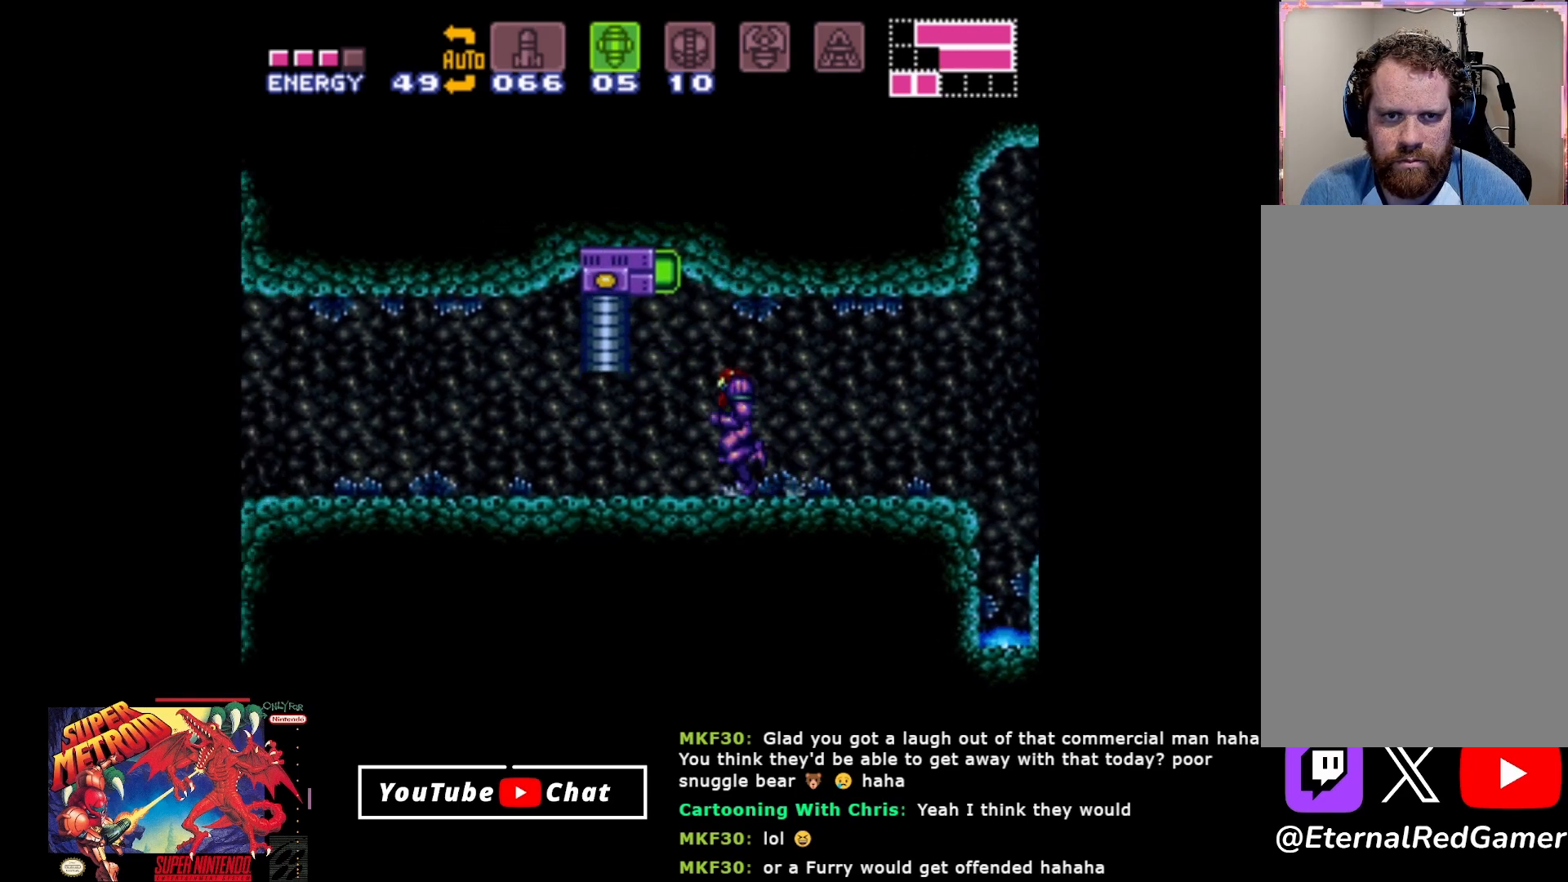
{"buttons": ["DPAD_LEFT"], "events": []}
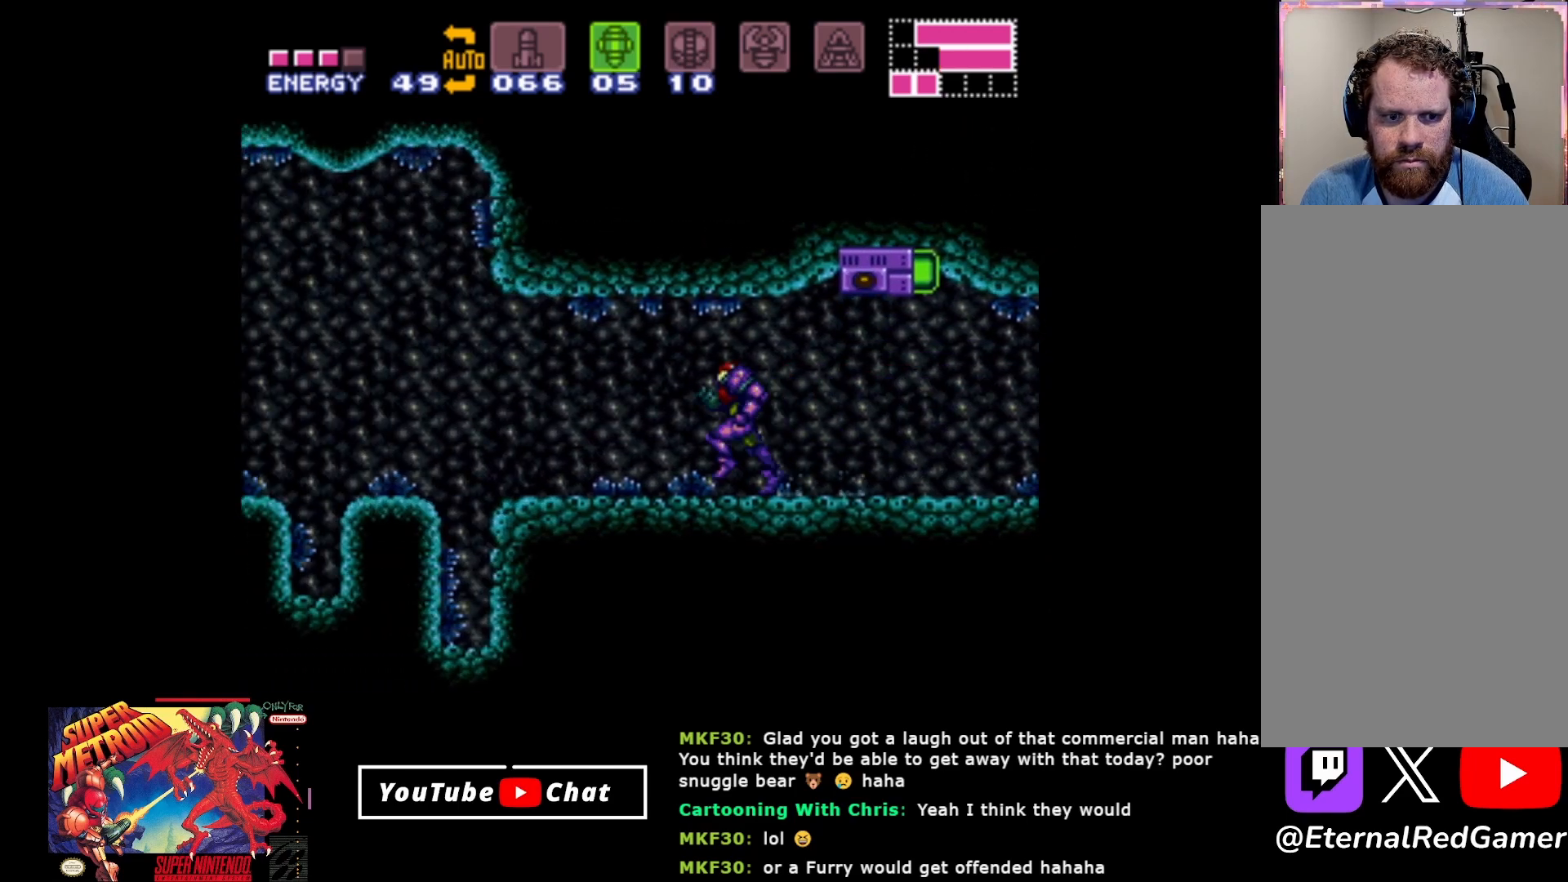
{"buttons": ["DPAD_LEFT"], "events": [[300, "A", "down"], [400, "A", "up"]]}
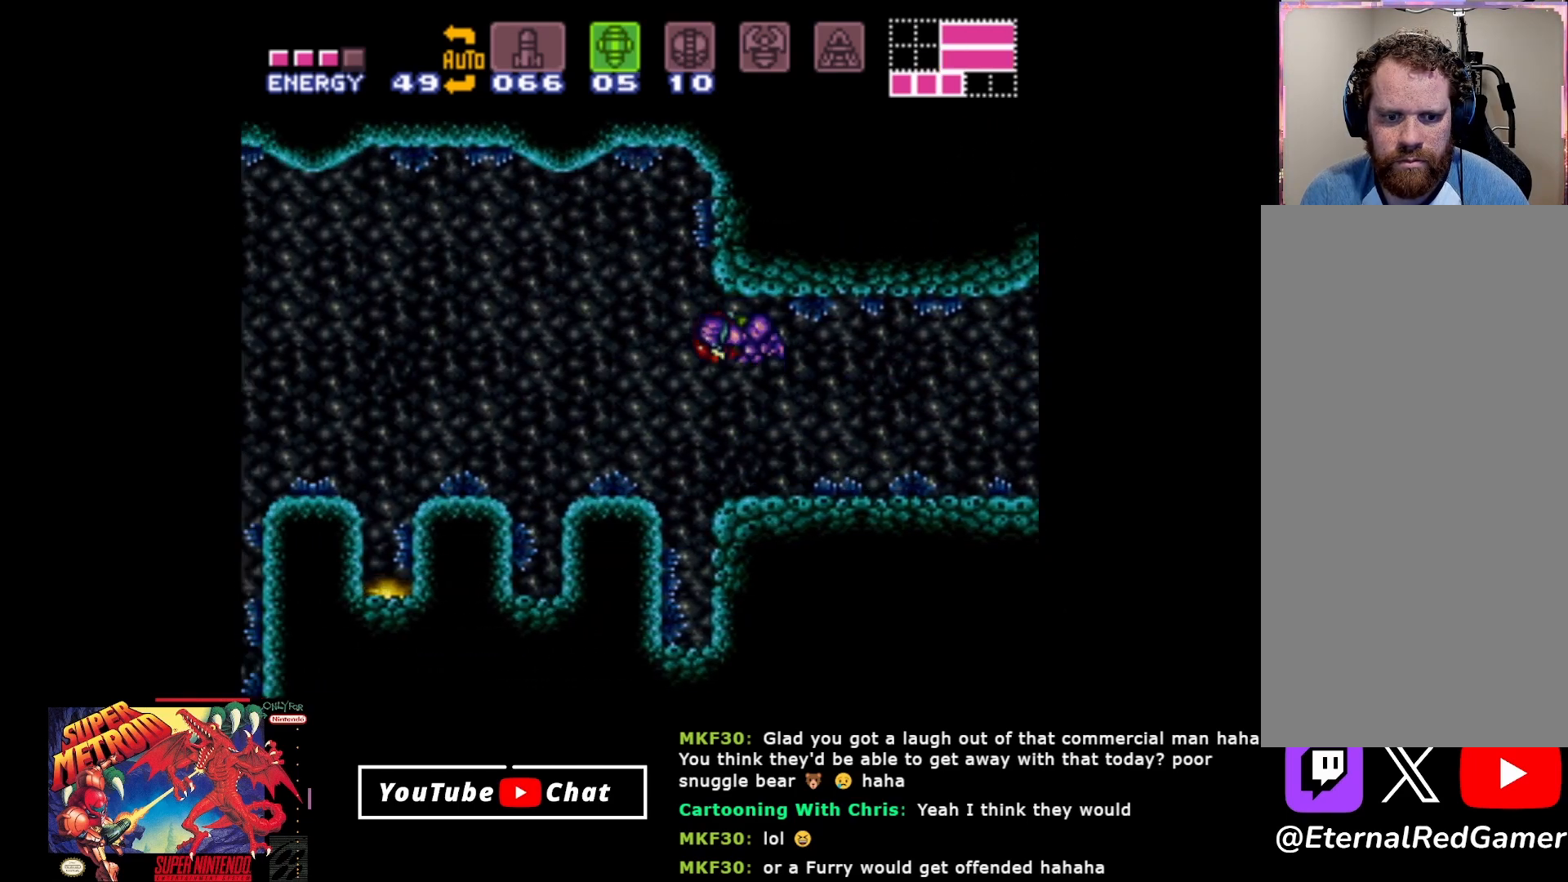
{"buttons": ["X", "DPAD_LEFT"], "events": [[467, "X", "down"]]}
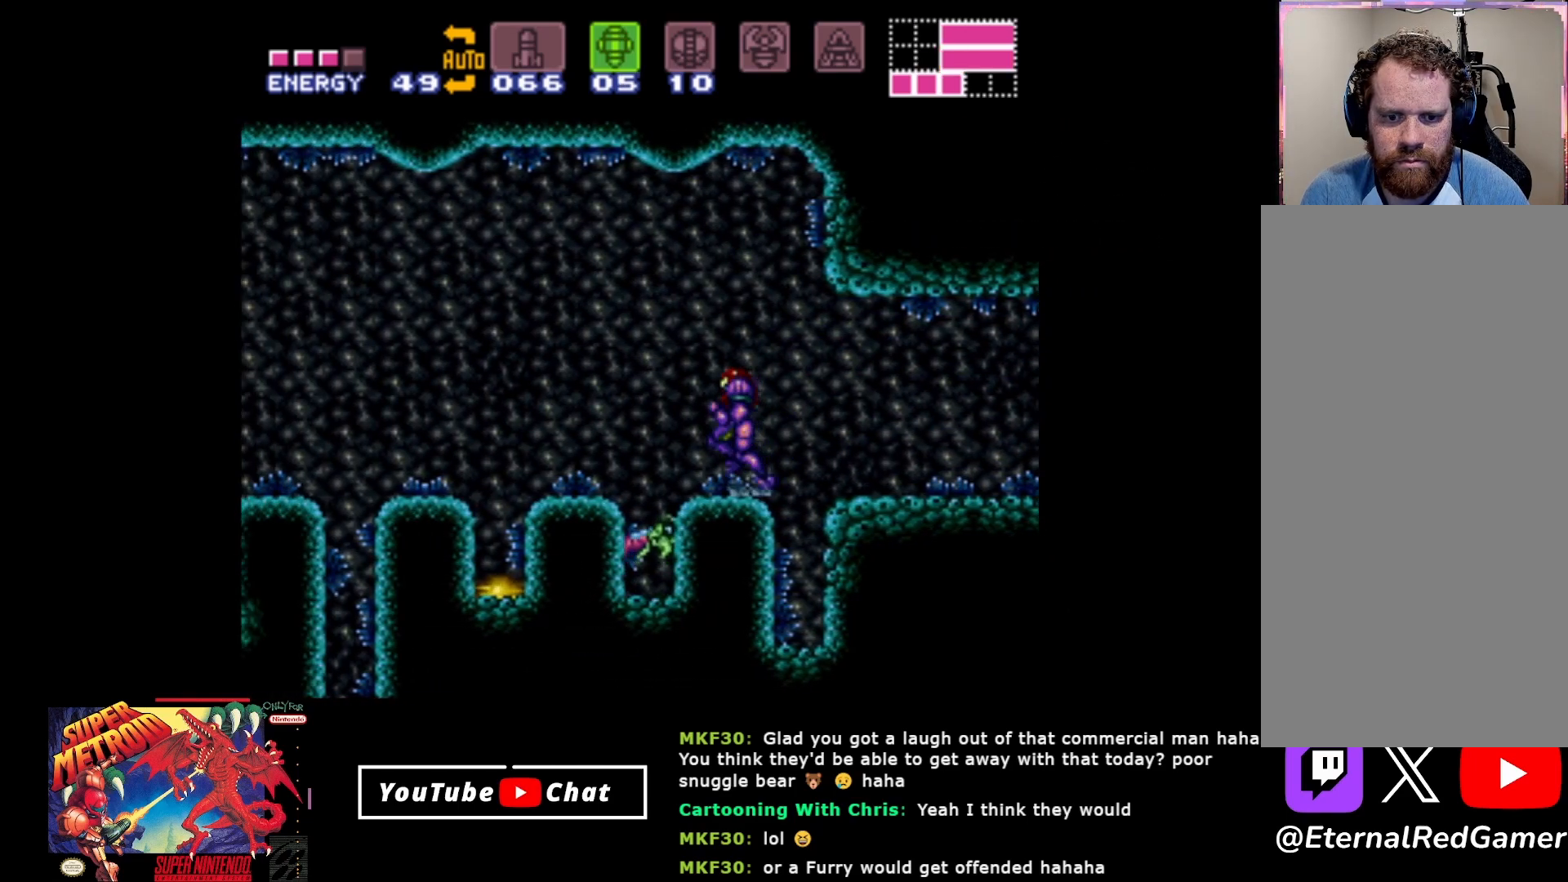
{"buttons": ["Y"], "events": [[17, "DPAD_LEFT", "up"], [50, "X", "up"], [250, "Y", "down"], [350, "Y", "up"], [417, "Y", "down"]]}
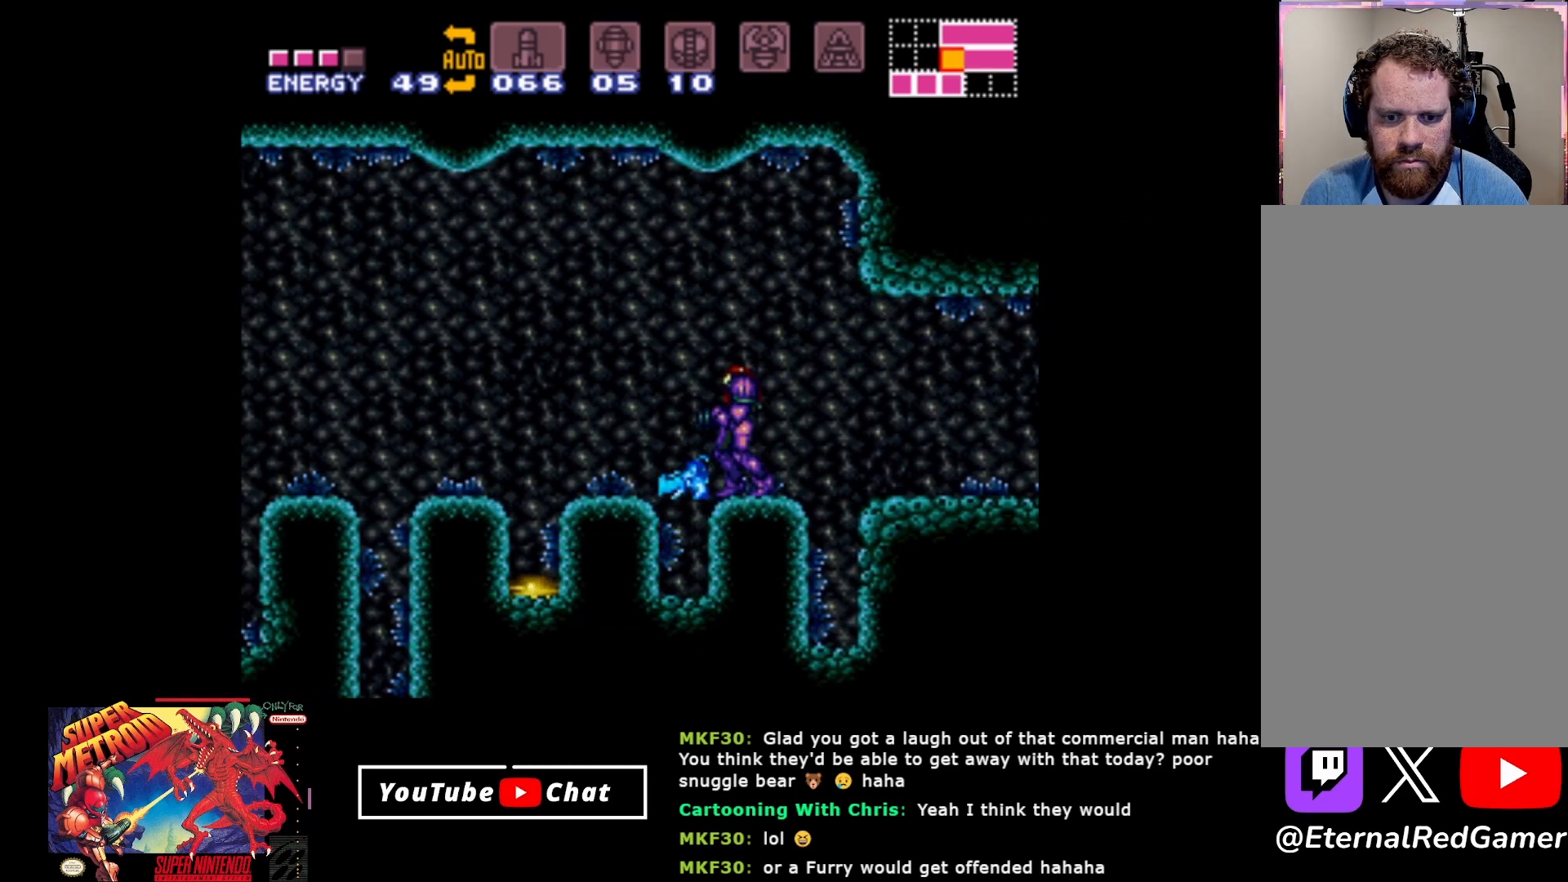
{"buttons": ["A", "DPAD_LEFT"], "events": [[33, "Y", "up"], [83, "Y", "down"], [183, "Y", "up"], [367, "DPAD_LEFT", "down"], [467, "A", "down"]]}
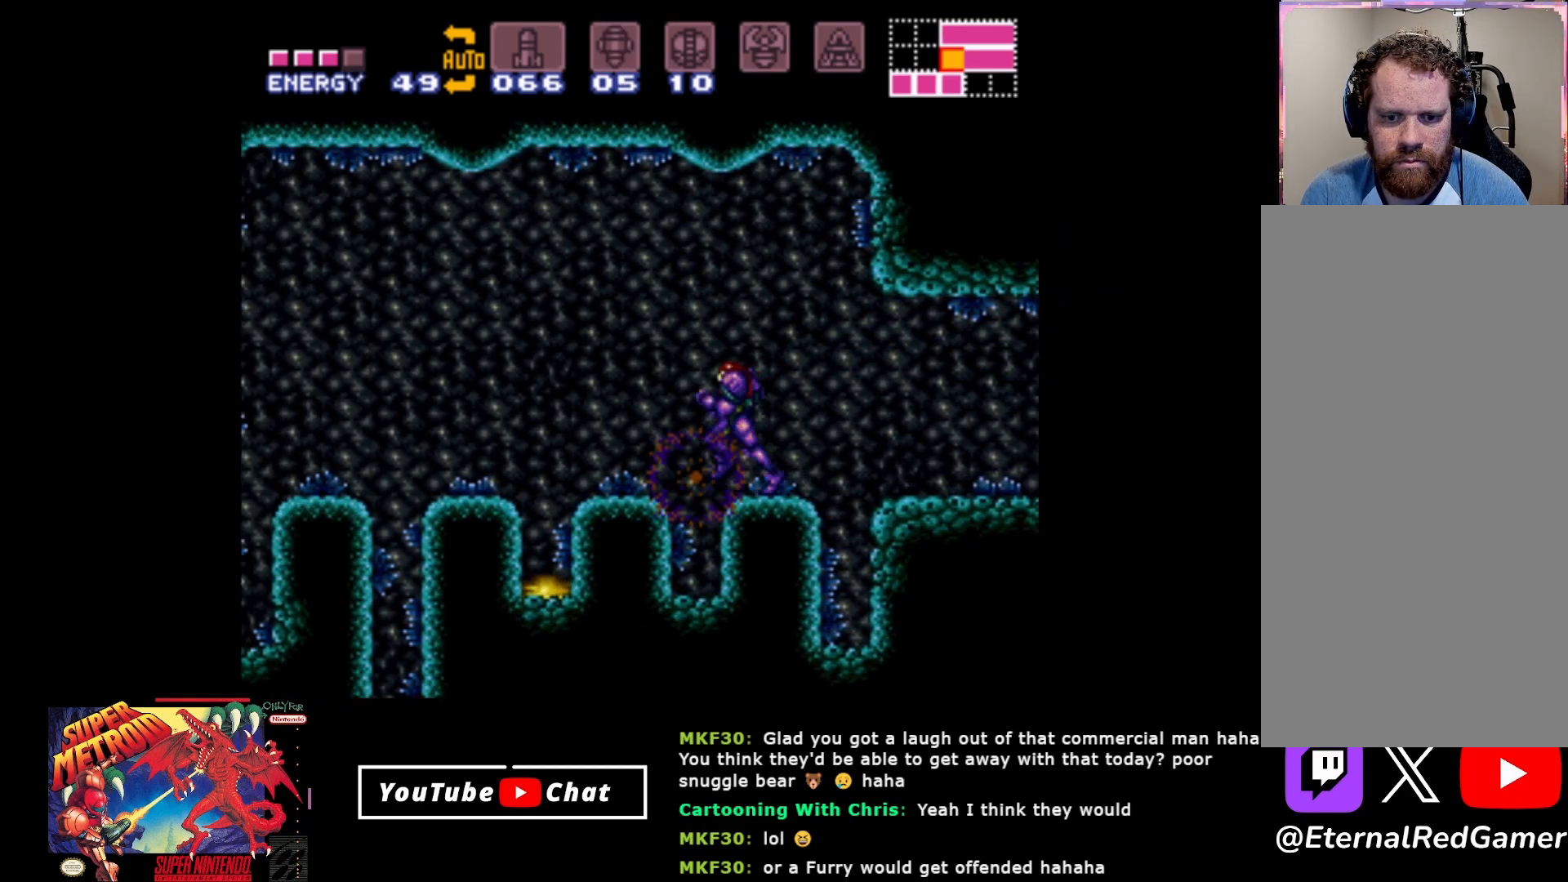
{"buttons": [], "events": [[50, "A", "up"], [267, "DPAD_LEFT", "up"], [367, "Y", "down"], [483, "Y", "up"]]}
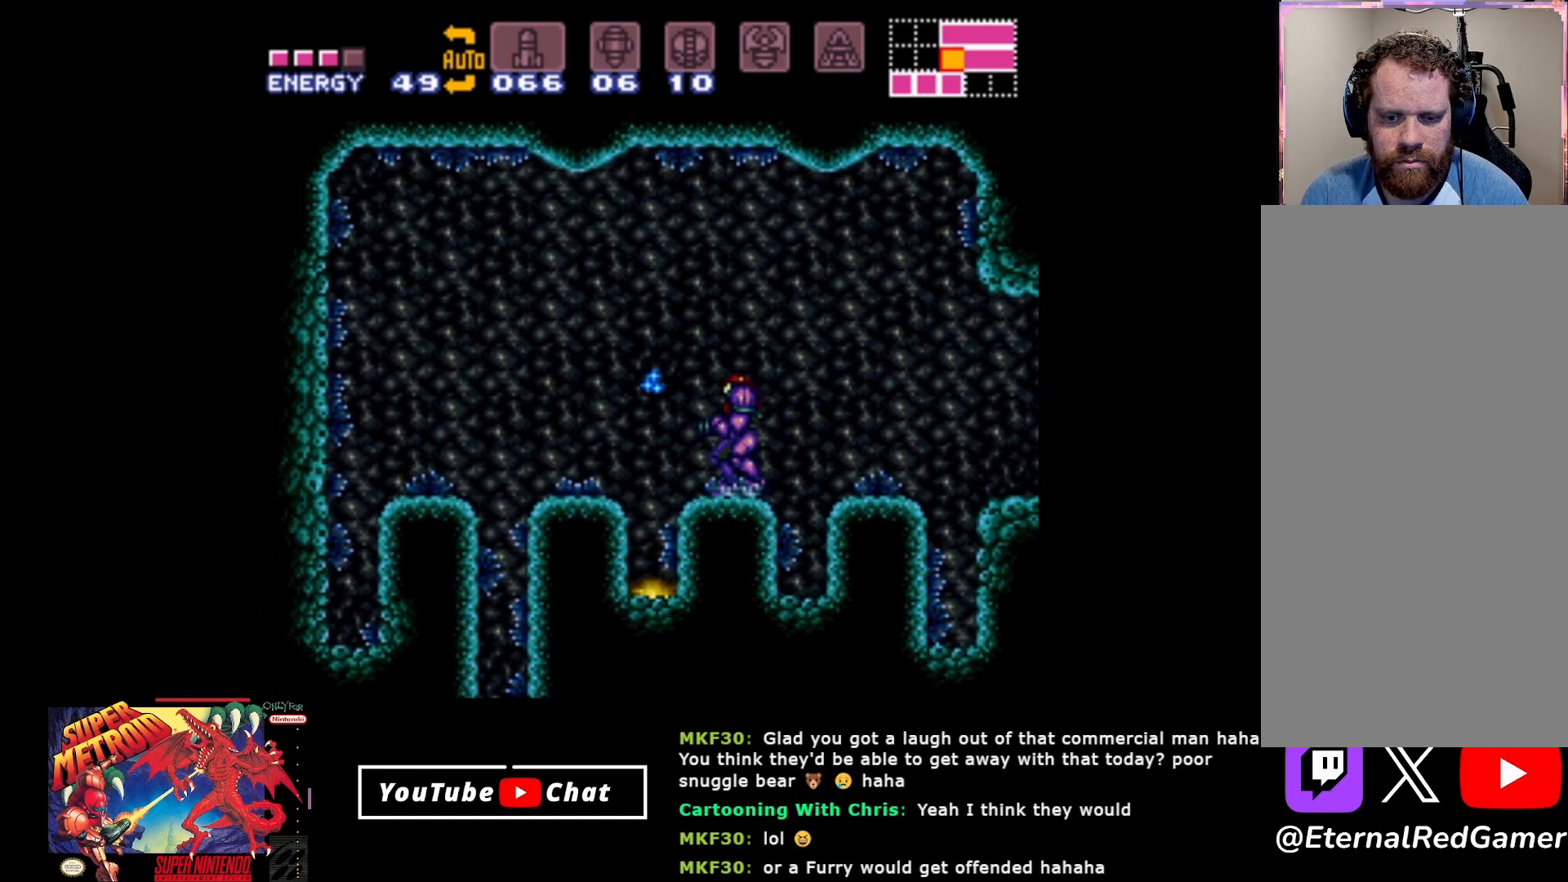
{"buttons": ["L2"], "events": [[67, "Y", "down"], [167, "Y", "up"], [483, "L2", "down"]]}
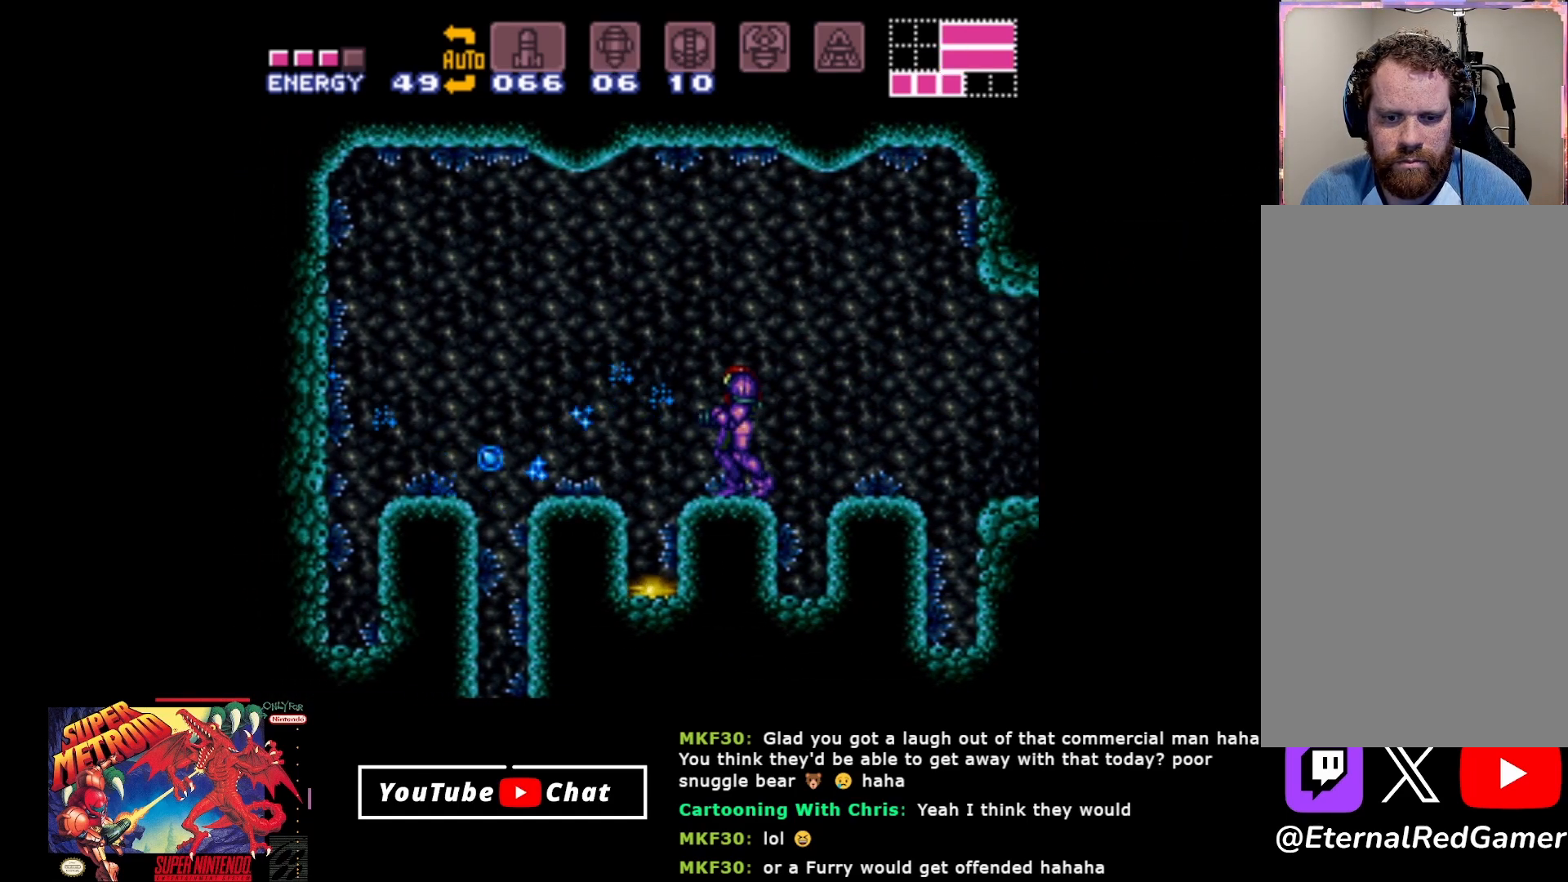
{"buttons": ["A", "DPAD_LEFT"], "events": [[67, "Y", "down"], [183, "Y", "up"], [233, "L2", "up"], [367, "DPAD_LEFT", "down"], [433, "A", "down"]]}
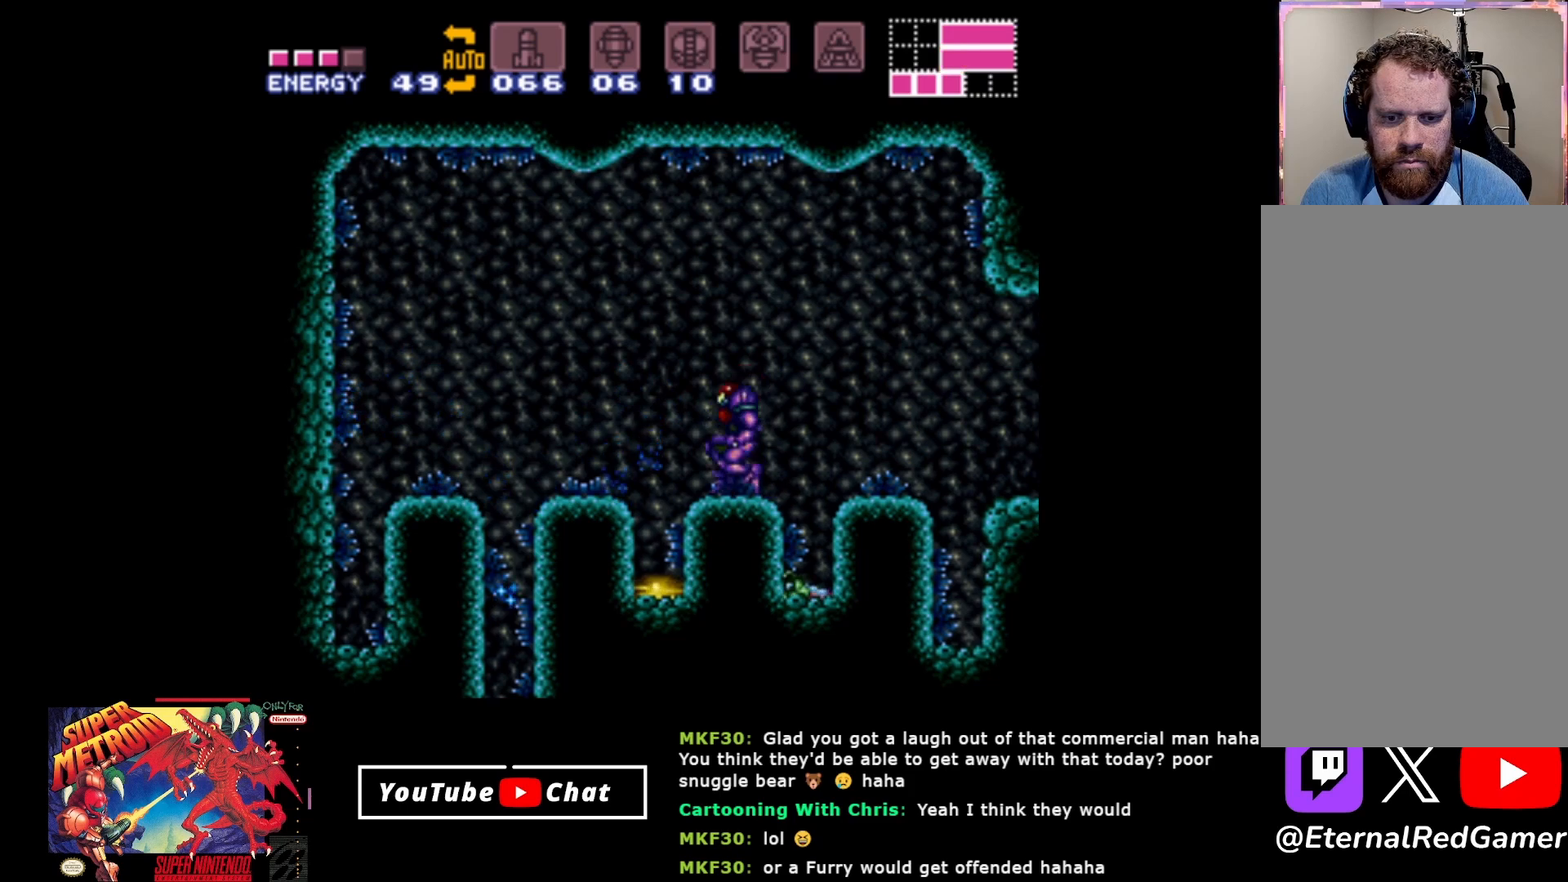
{"buttons": ["DPAD_LEFT"], "events": [[367, "A", "up"]]}
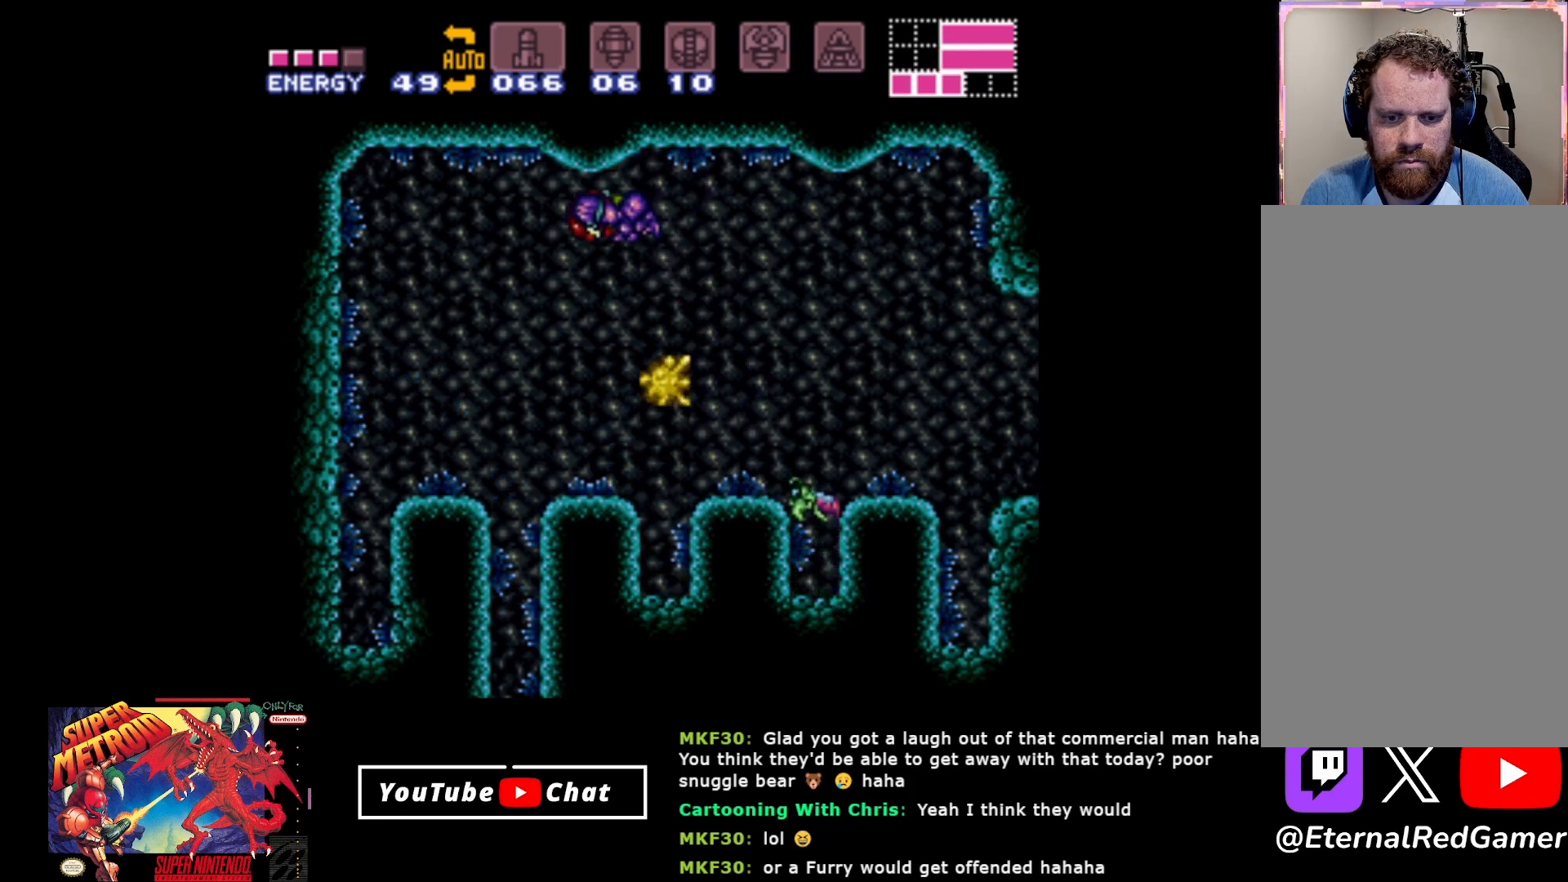
{"buttons": ["A", "DPAD_LEFT"], "events": [[433, "A", "down"]]}
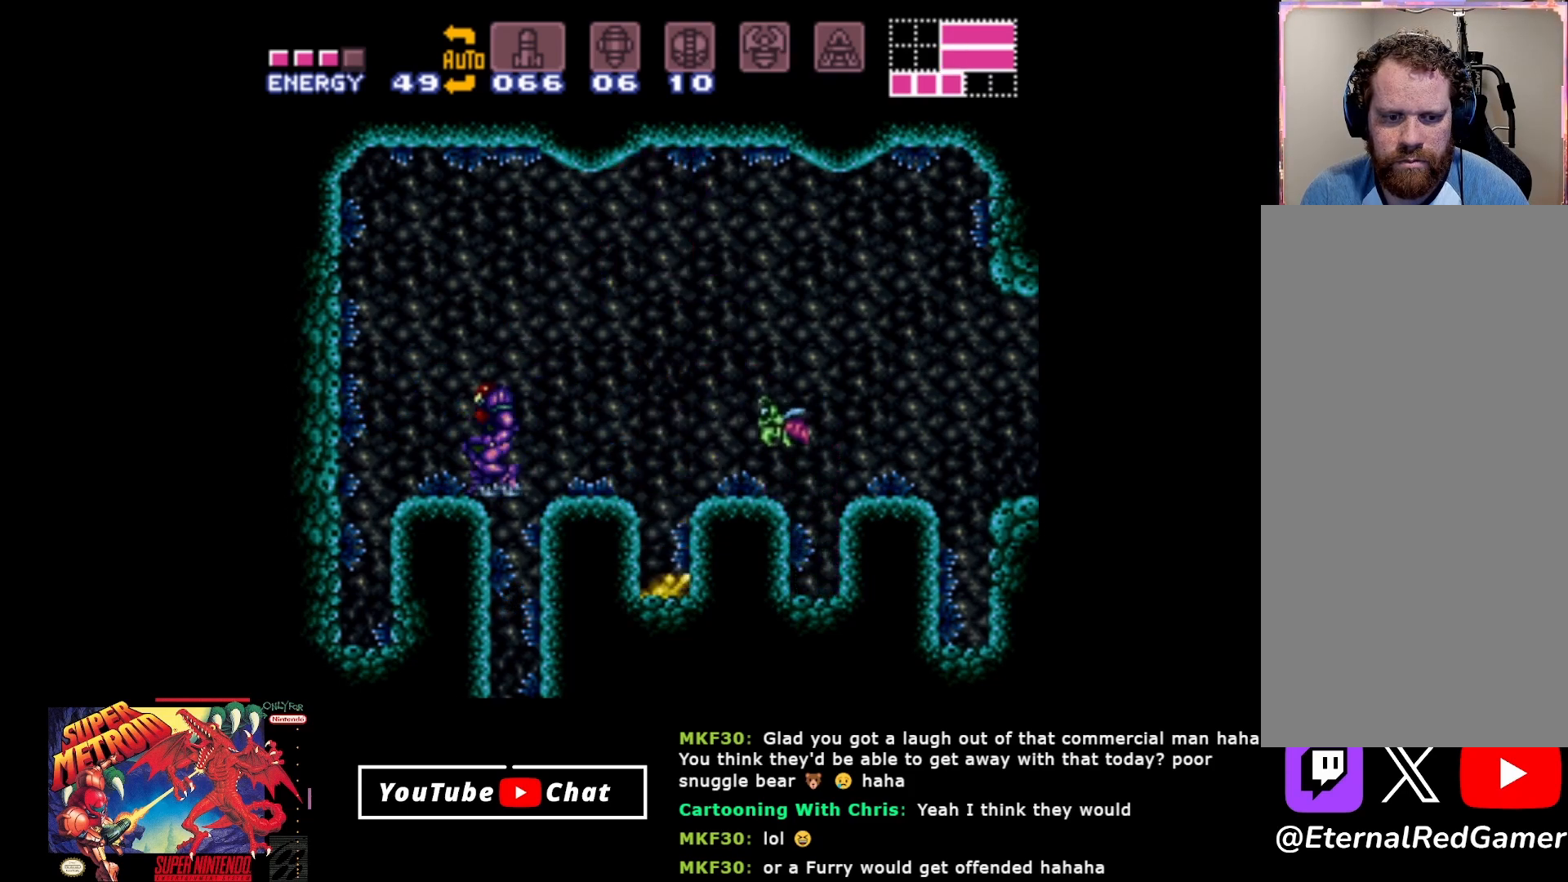
{"buttons": [], "events": [[267, "A", "up"], [367, "Y", "down"], [400, "DPAD_LEFT", "up"], [467, "Y", "up"]]}
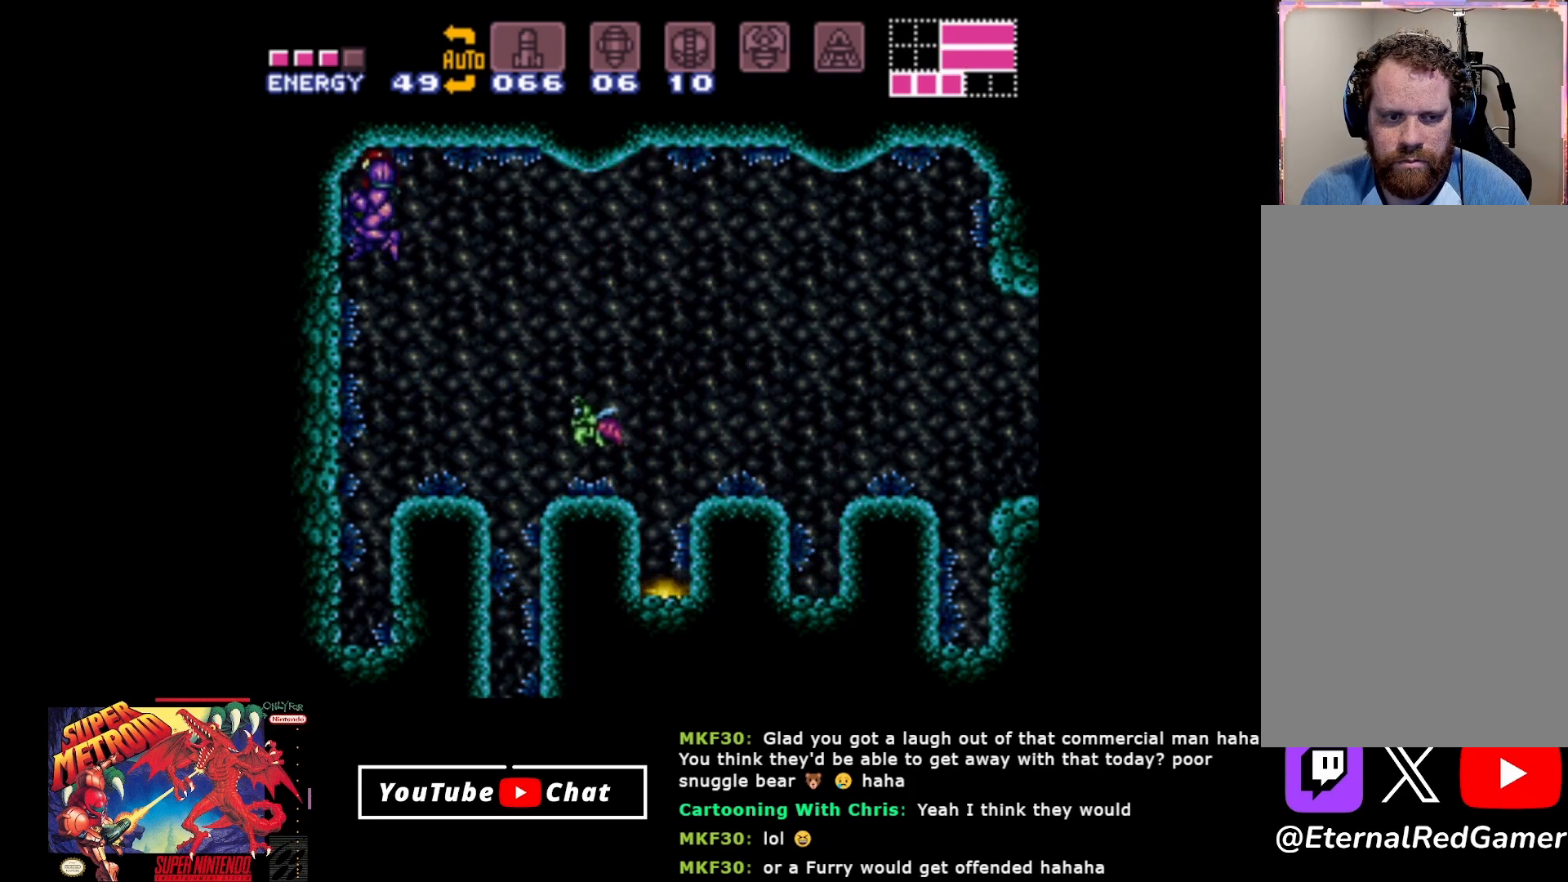
{"buttons": ["Y", "DPAD_UP"], "events": [[67, "Y", "down"], [133, "Y", "up"], [417, "DPAD_UP", "down"], [467, "Y", "down"]]}
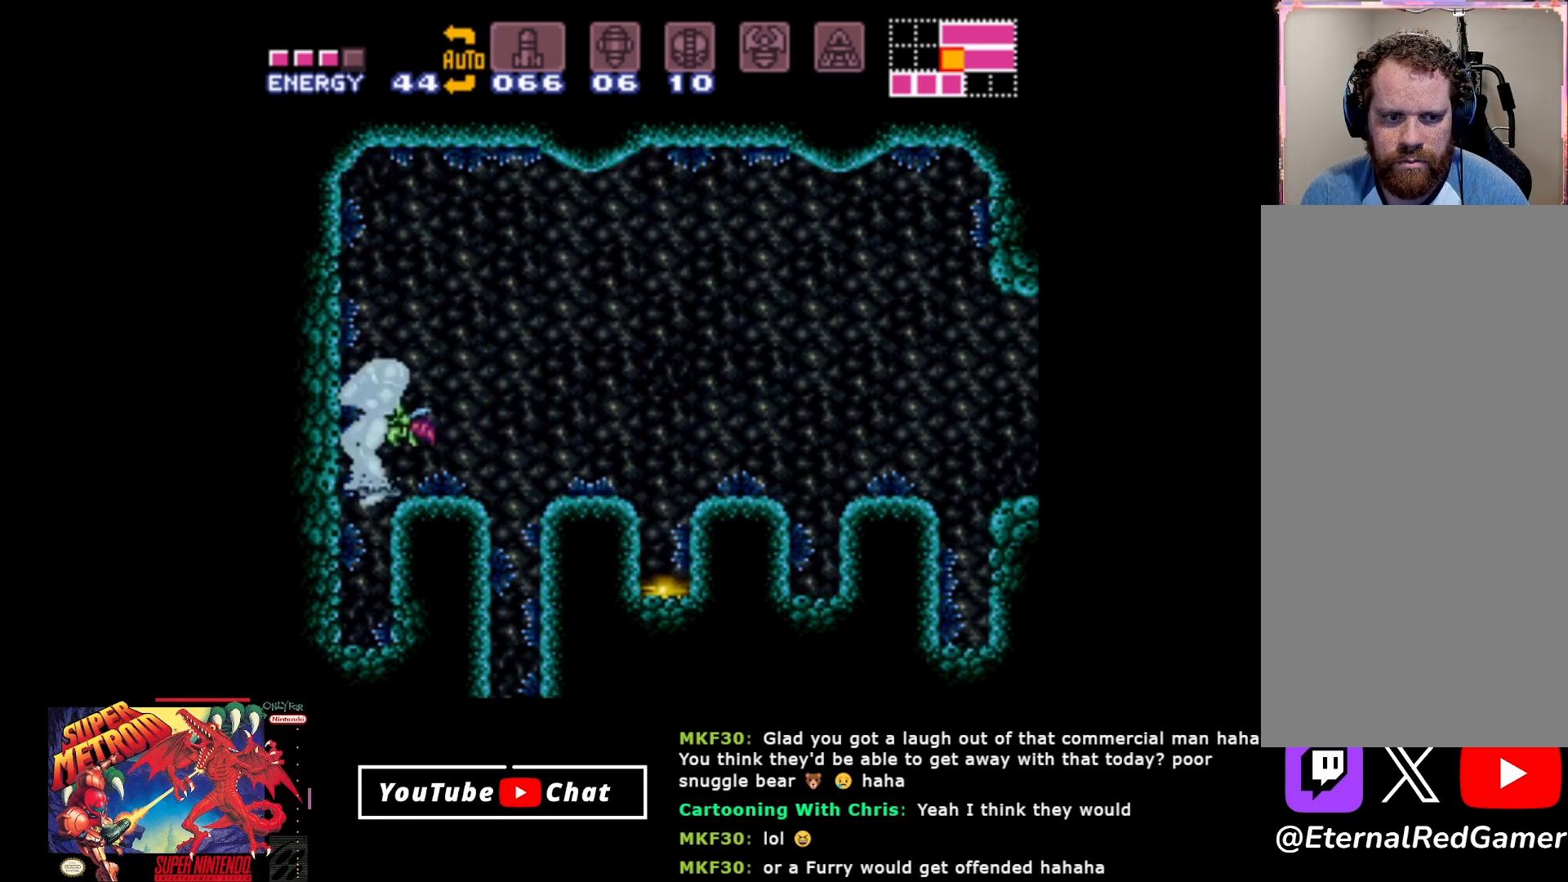
{"buttons": ["DPAD_UP"], "events": [[83, "Y", "up"], [150, "Y", "down"], [250, "Y", "up"], [383, "Y", "down"], [500, "Y", "up"]]}
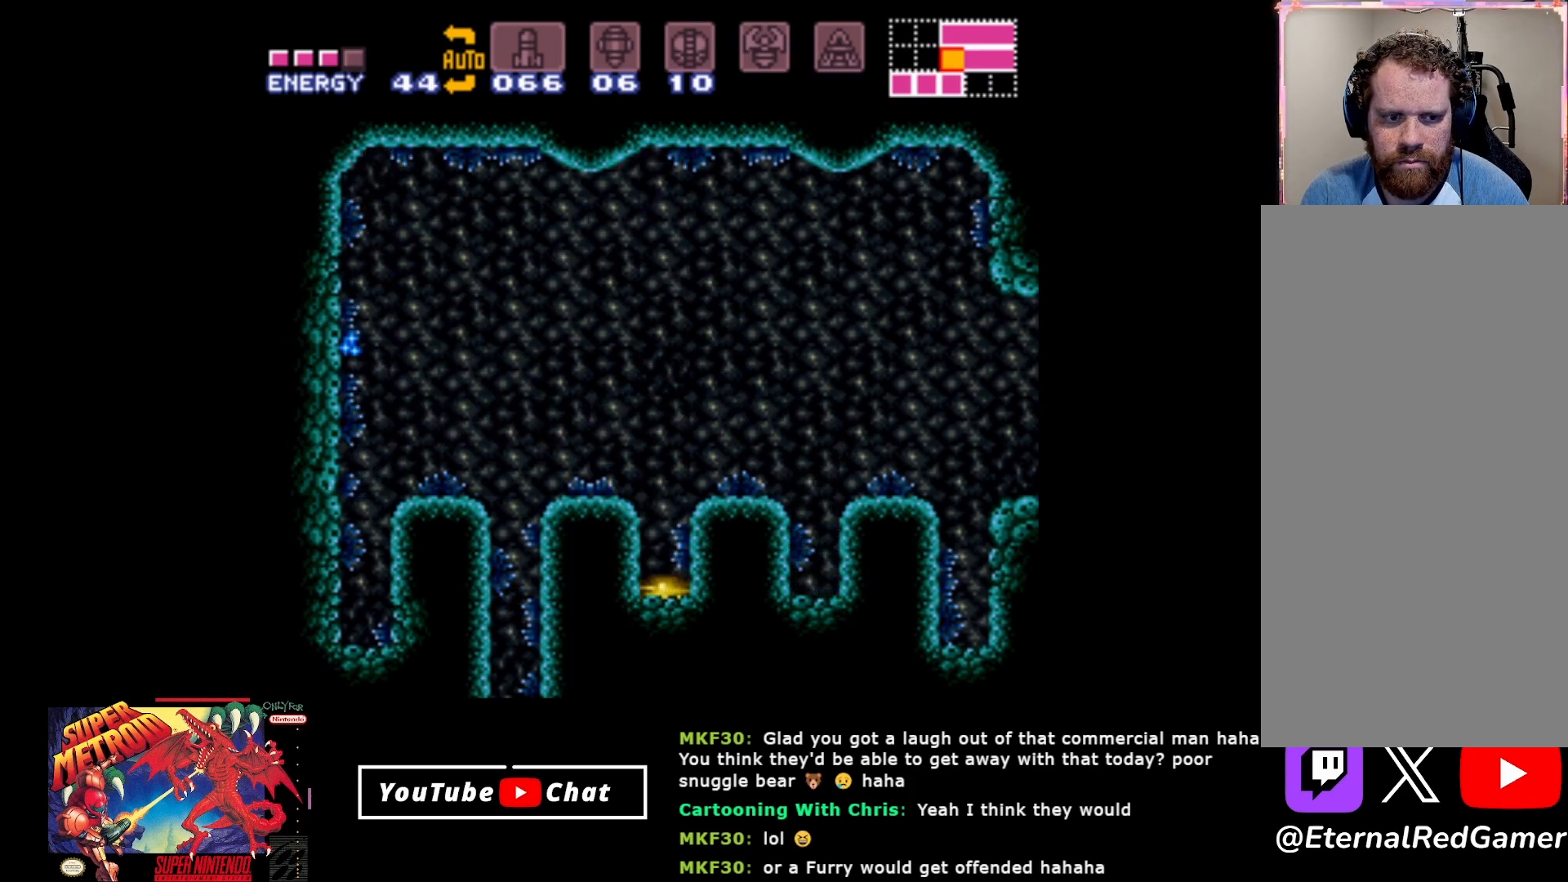
{"buttons": ["A", "DPAD_LEFT"], "events": [[67, "Y", "down"], [183, "Y", "up"], [233, "DPAD_LEFT", "down"], [250, "DPAD_UP", "up"], [417, "A", "down"]]}